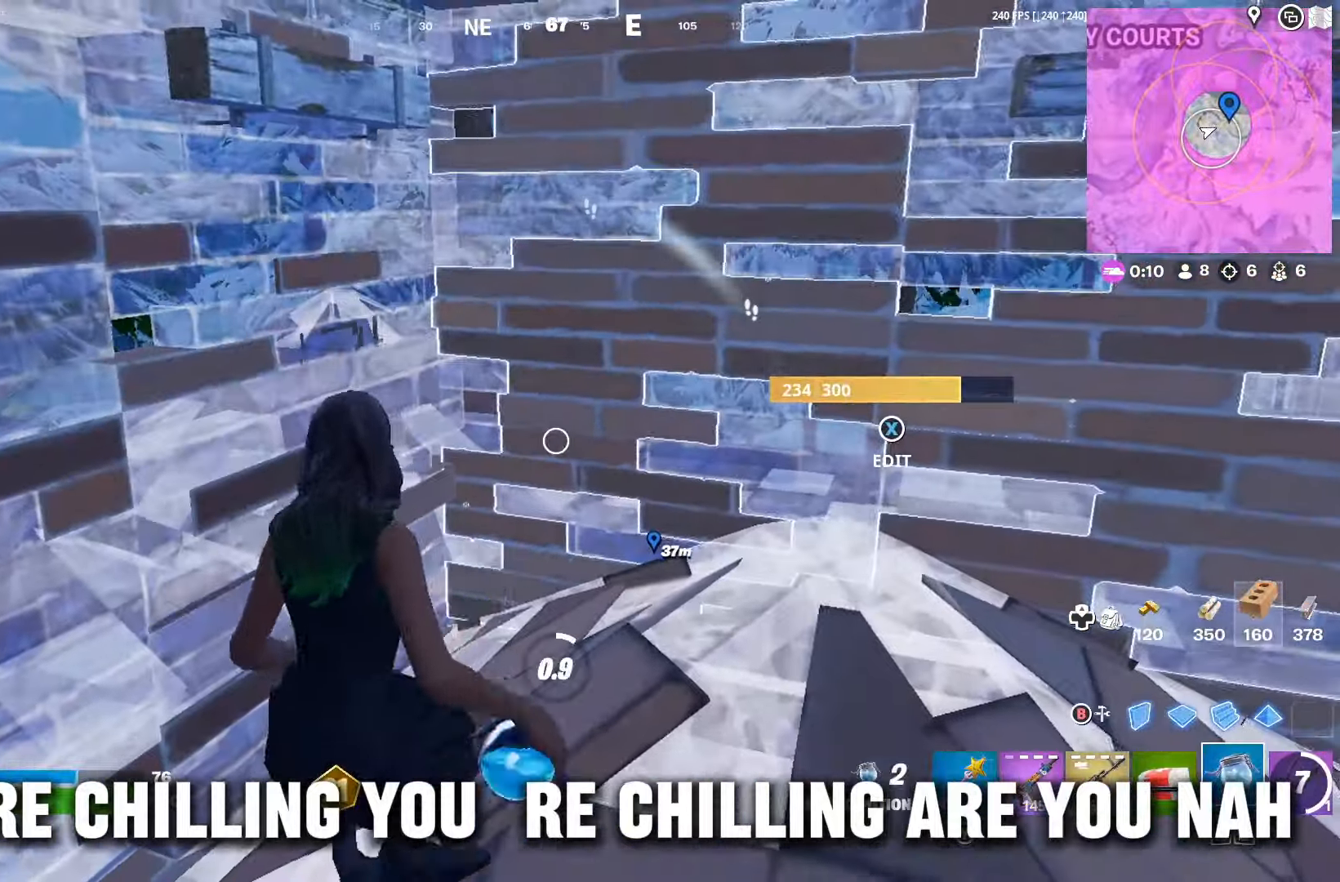
Gameplay with a controller (Xbox layout); each line is a JSON object with the inputs held at the frame after it. "events" lists button and stick changes between this image and that frame as [ms after this image, input, new state], when the widget could be followed in between.
{"buttons": [], "left_stick": "center", "right_stick": "center", "events": [[66, "R2", "up"], [100, "right_stick", "down-right"], [300, "right_stick", "center"]]}
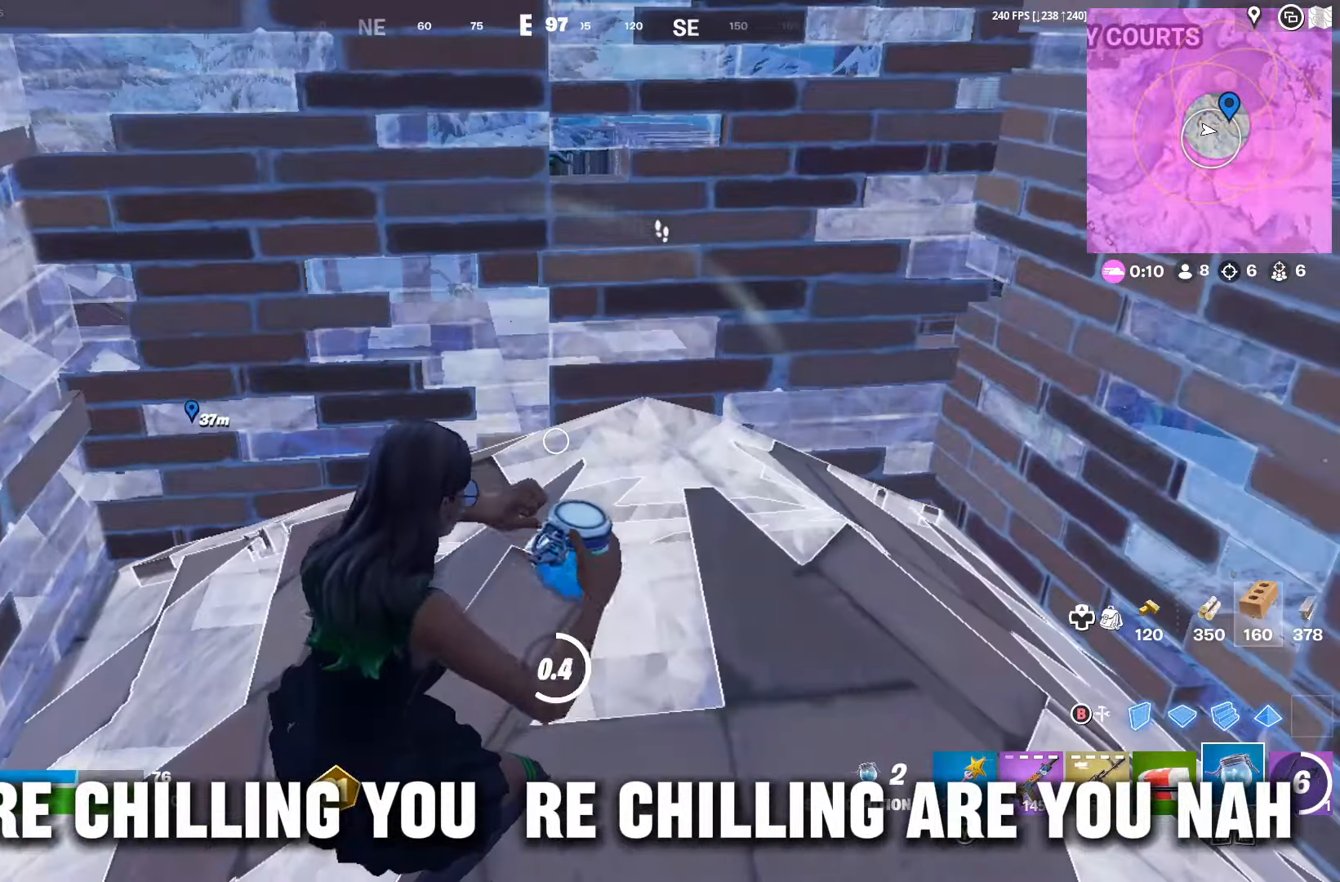
{"buttons": ["R3"], "left_stick": "center", "right_stick": "center", "events": [[433, "R3", "down"]]}
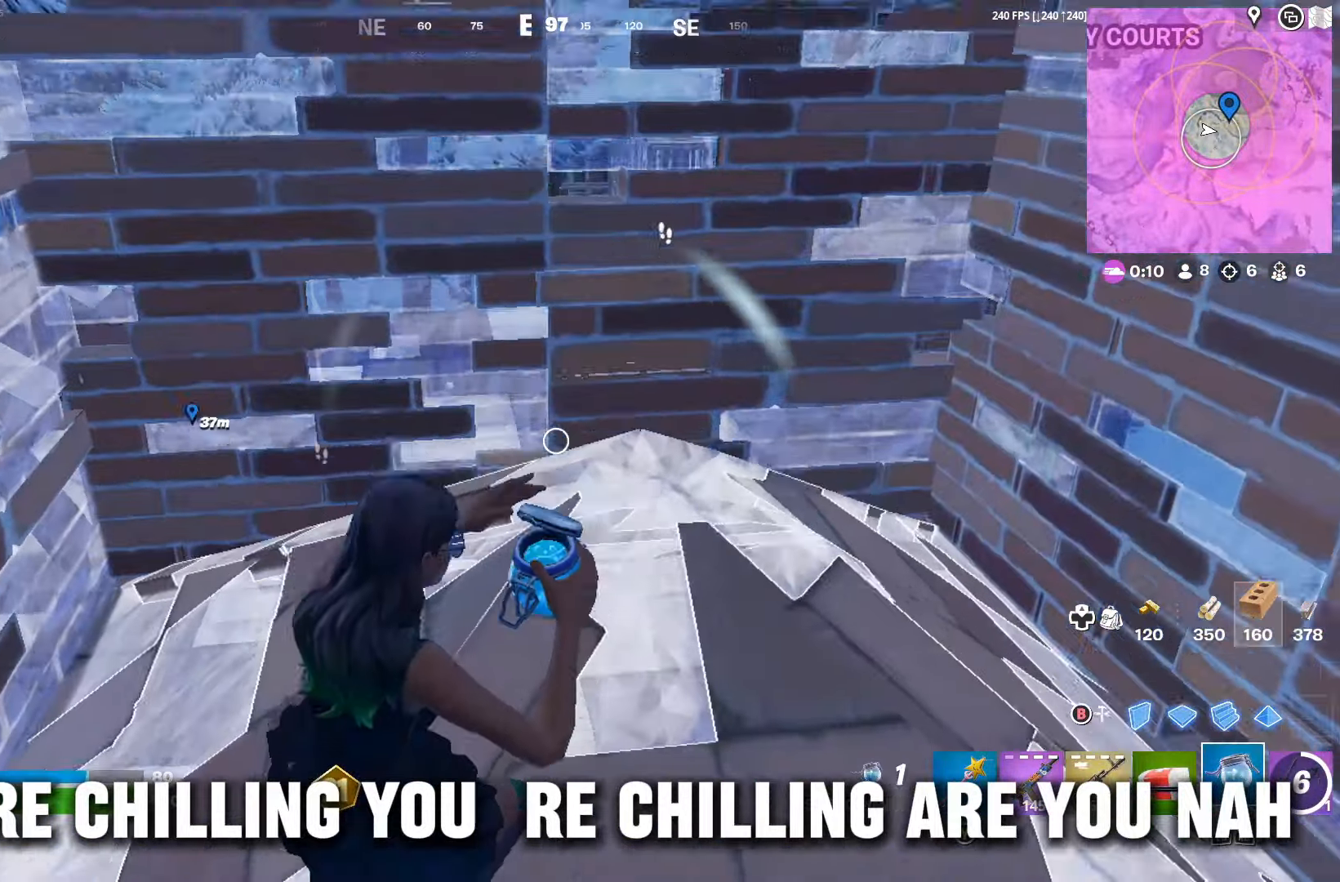
{"buttons": [], "left_stick": "center", "right_stick": "left", "events": [[166, "R3", "up"], [233, "R3", "down"], [333, "R3", "up"], [366, "right_stick", "left"]]}
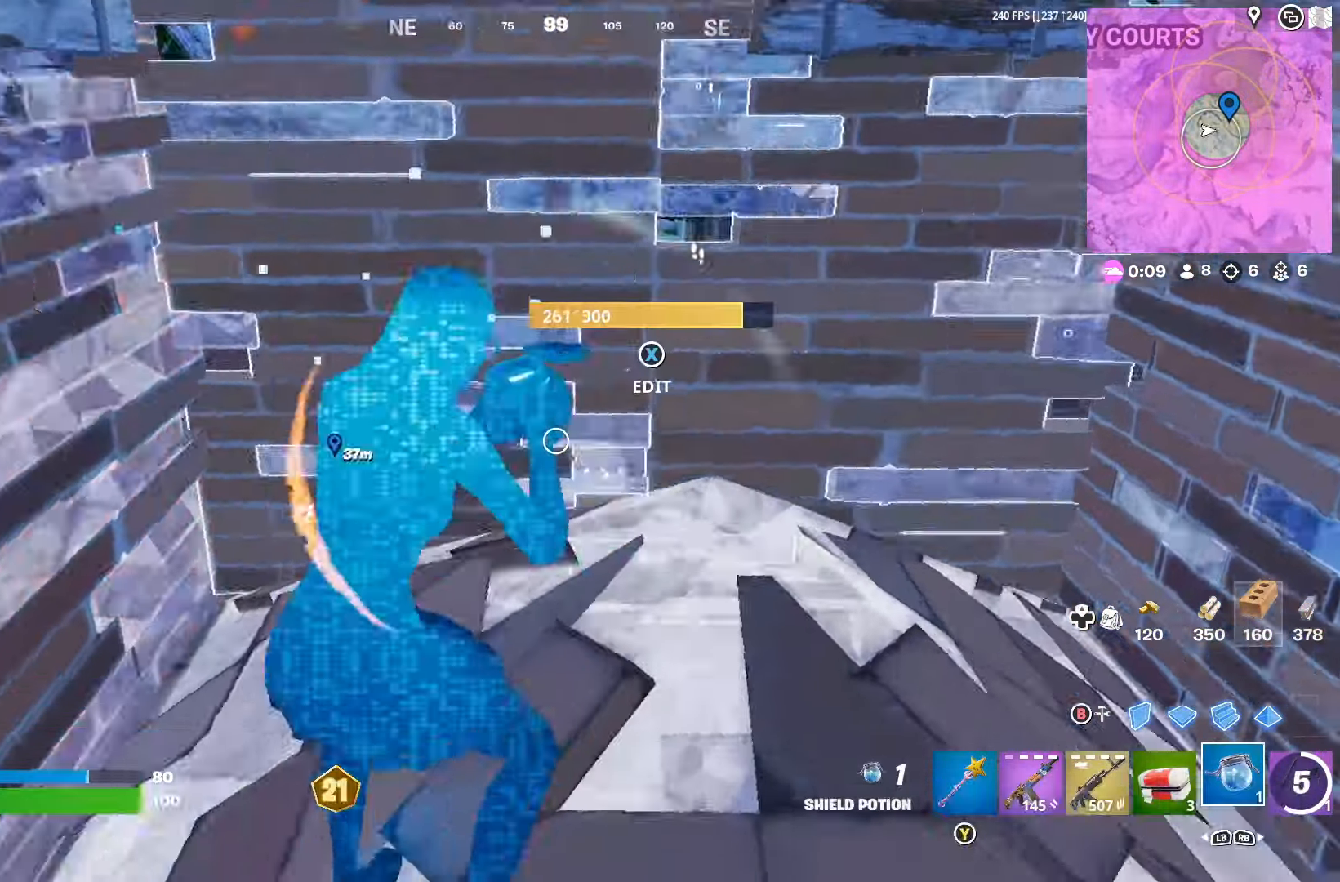
{"buttons": ["R2"], "left_stick": "down-left", "right_stick": "down-left", "events": [[233, "right_stick", "center"], [400, "B", "down"], [400, "Y", "down"], [433, "Y", "up"], [433, "left_stick", "down-left"], [466, "B", "up"], [500, "R2", "down"], [500, "right_stick", "down-left"]]}
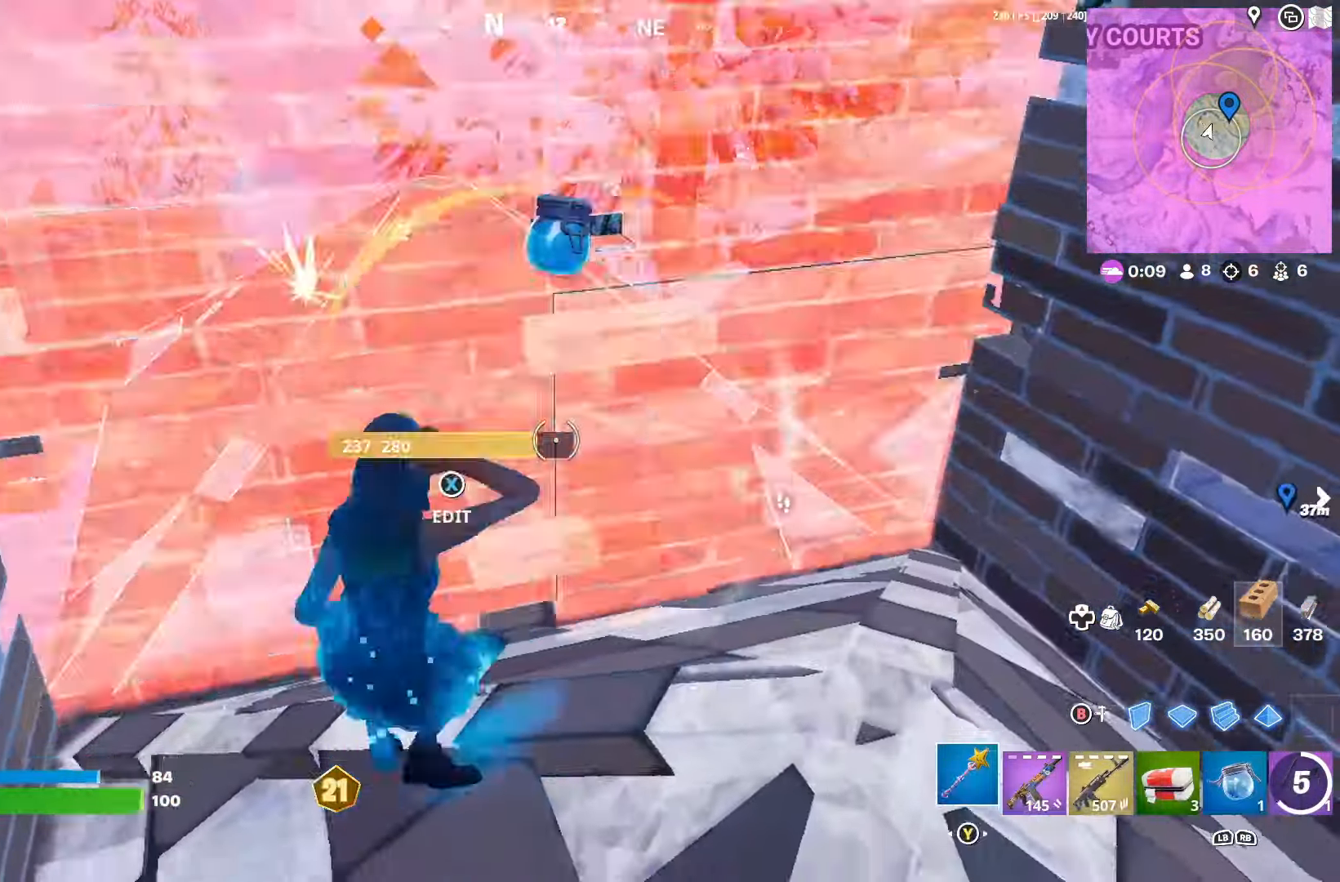
{"buttons": [], "left_stick": "down-left", "right_stick": "center", "events": [[133, "A", "down"], [133, "right_stick", "center"], [266, "A", "up"], [433, "B", "down"], [433, "R2", "up"], [500, "B", "up"]]}
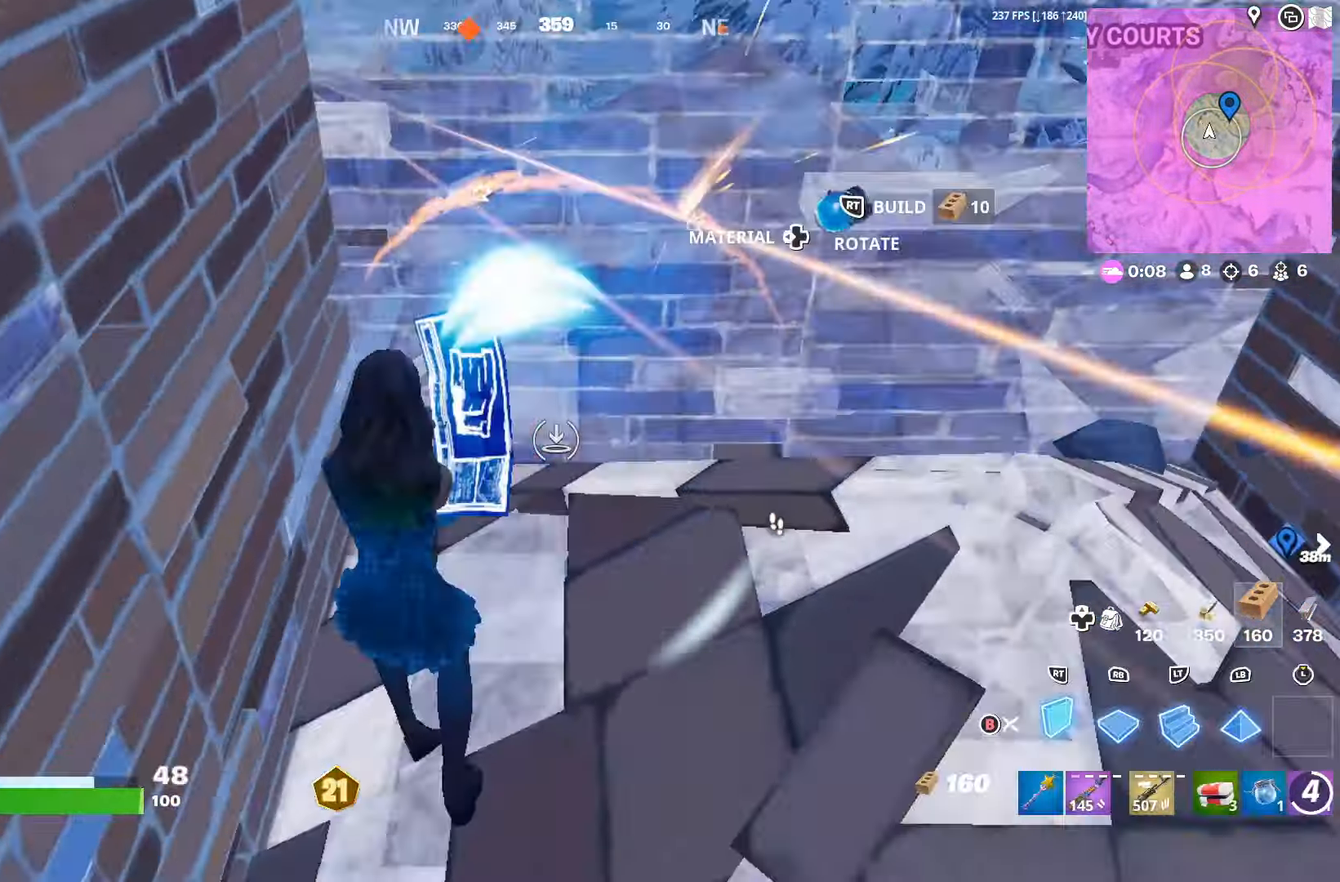
{"buttons": ["R2"], "left_stick": "down", "right_stick": "center", "events": [[33, "R2", "down"], [66, "left_stick", "down"], [100, "right_stick", "up"], [200, "left_stick", "down-right"], [200, "right_stick", "center"], [400, "left_stick", "down"]]}
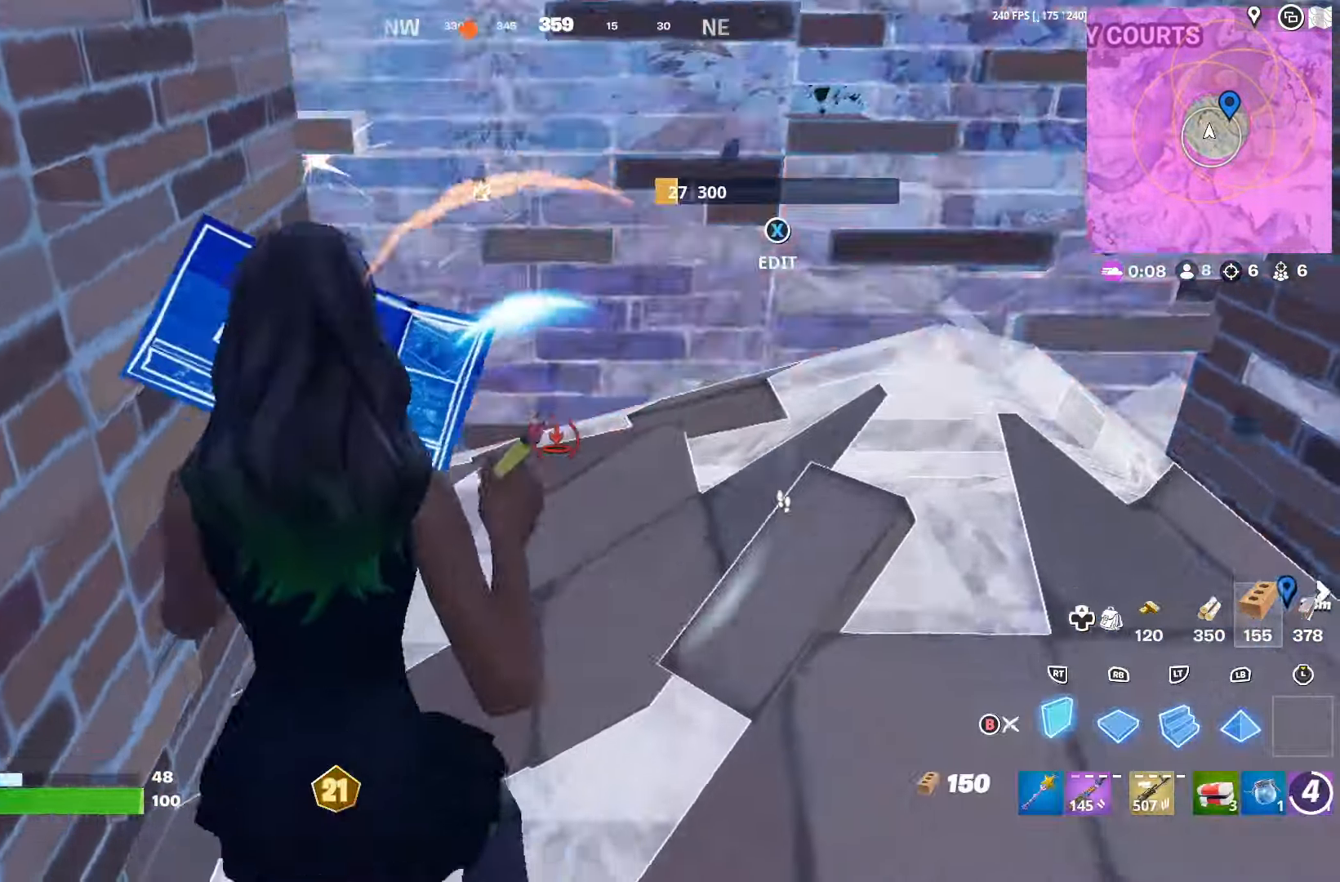
{"buttons": ["R2"], "left_stick": "left", "right_stick": "center", "events": [[33, "left_stick", "up-right"], [33, "right_stick", "up"], [133, "right_stick", "center"], [167, "left_stick", "left"]]}
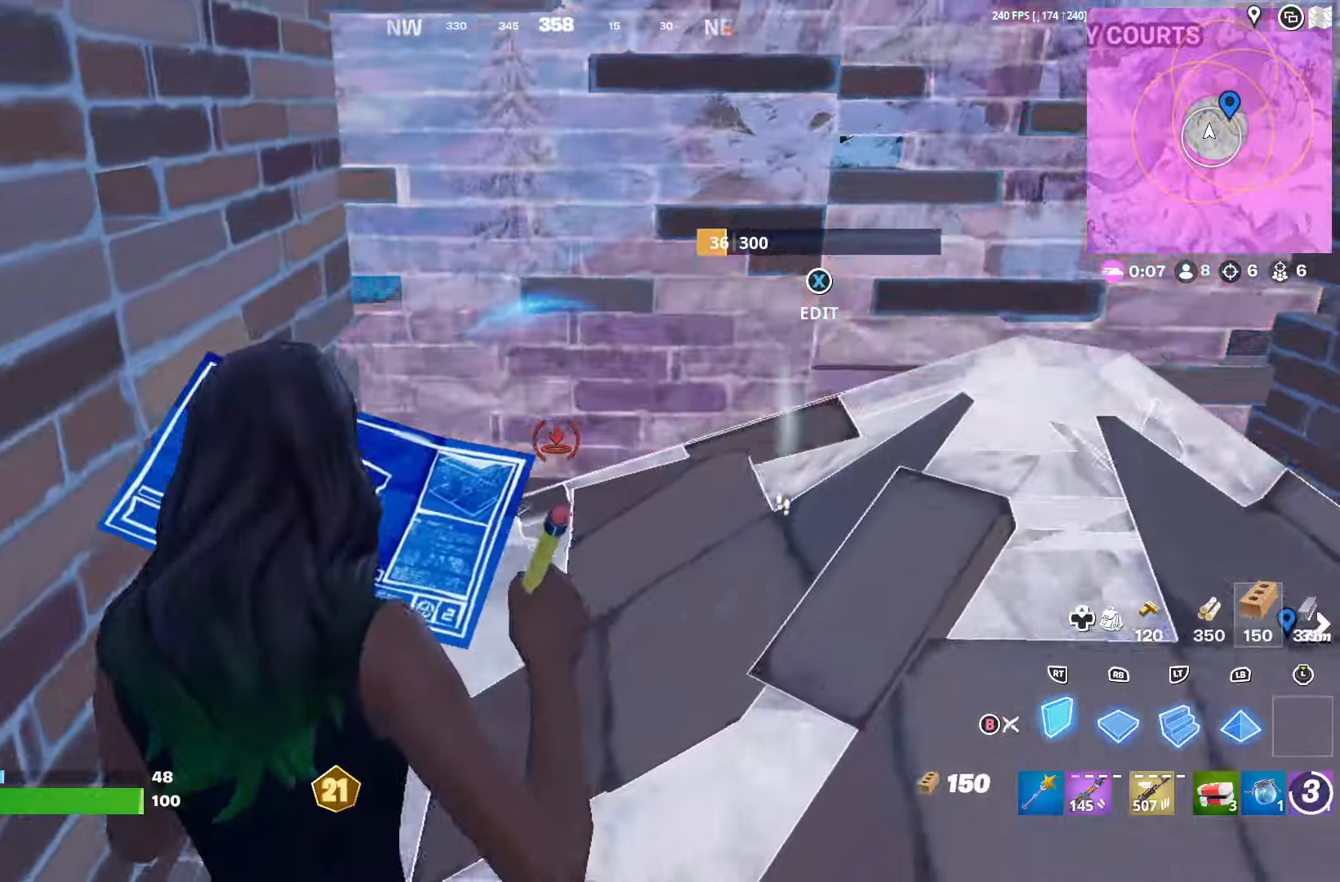
{"buttons": [], "left_stick": "right", "right_stick": "center", "events": [[67, "left_stick", "right"], [100, "R2", "up"], [133, "left_stick", "down-right"], [167, "X", "down"], [233, "X", "up"], [333, "right_stick", "down"], [367, "R2", "down"], [367, "left_stick", "right"], [433, "right_stick", "up-right"], [467, "R2", "up"], [500, "right_stick", "center"]]}
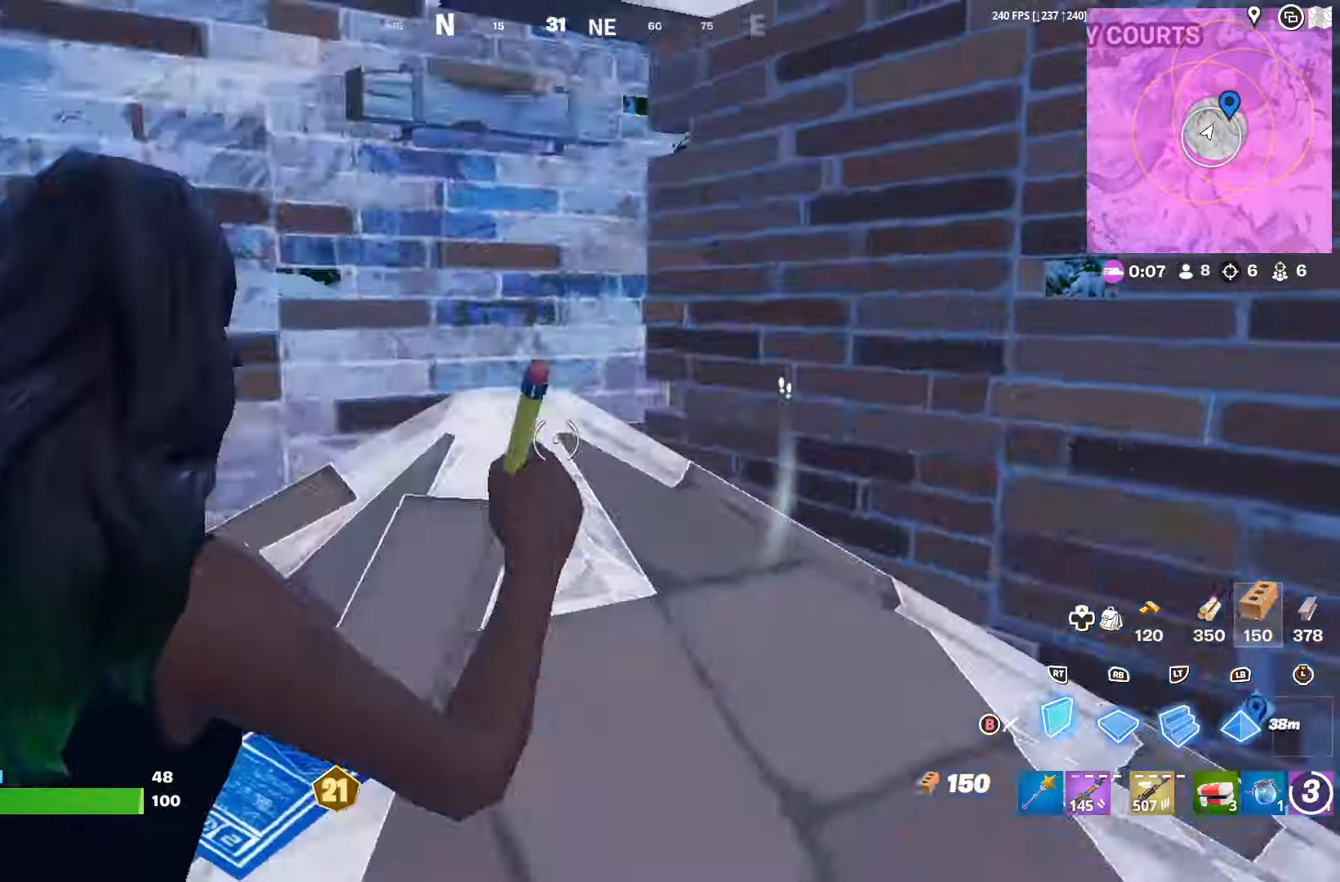
{"buttons": [], "left_stick": "down", "right_stick": "down-left", "events": [[33, "left_stick", "up"], [67, "B", "down"], [133, "B", "up"], [200, "R1", "down"], [200, "right_stick", "right"], [267, "left_stick", "up-left"], [300, "R1", "up"], [367, "R1", "down"], [433, "R1", "up"], [433, "right_stick", "down-left"], [467, "left_stick", "down"]]}
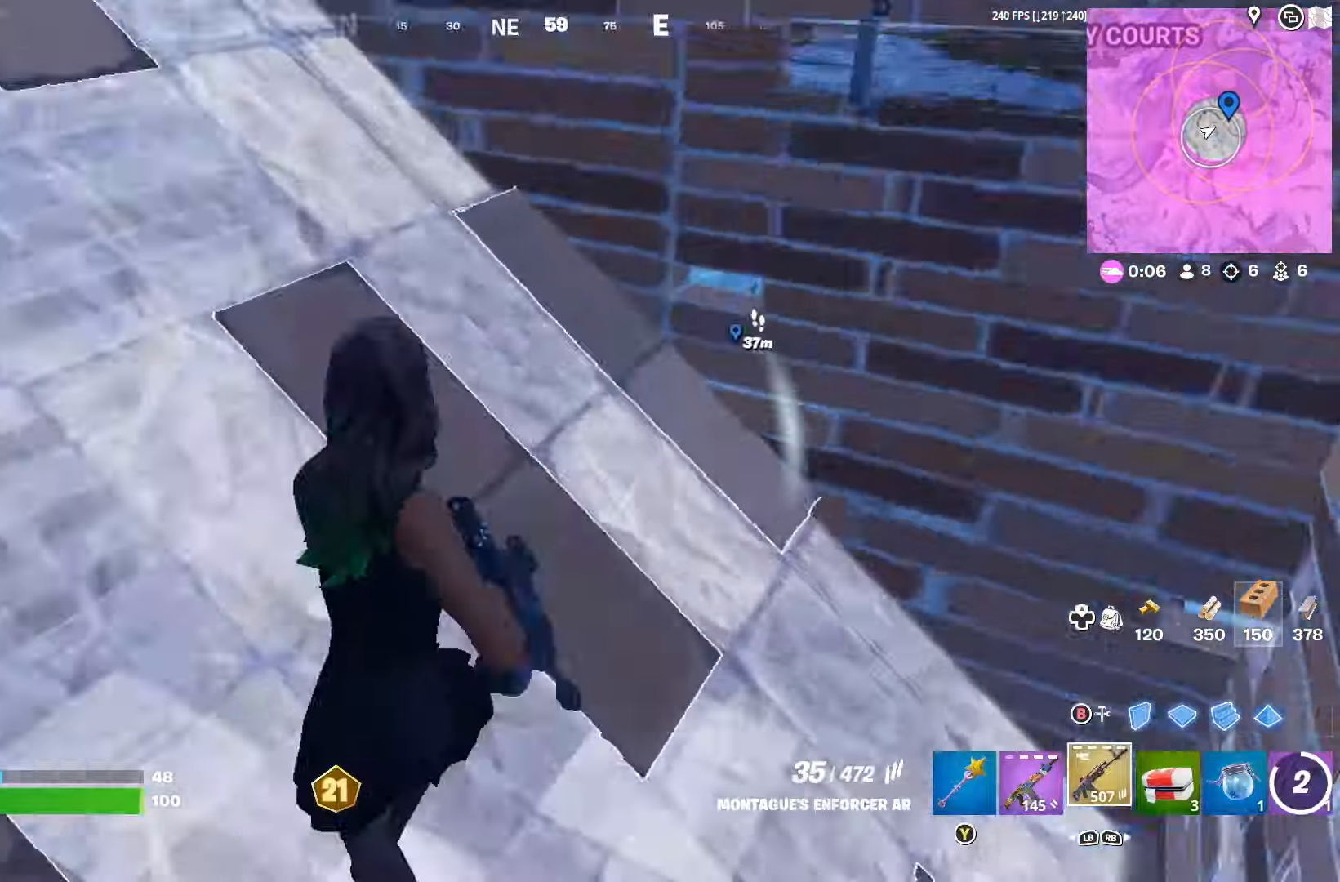
{"buttons": [], "left_stick": "right", "right_stick": "center", "events": [[67, "right_stick", "center"], [167, "X", "down"], [200, "X", "up"], [200, "left_stick", "down-right"], [300, "R3", "down"], [333, "right_stick", "up"], [367, "R3", "up"], [400, "left_stick", "left"], [467, "right_stick", "center"], [500, "left_stick", "right"]]}
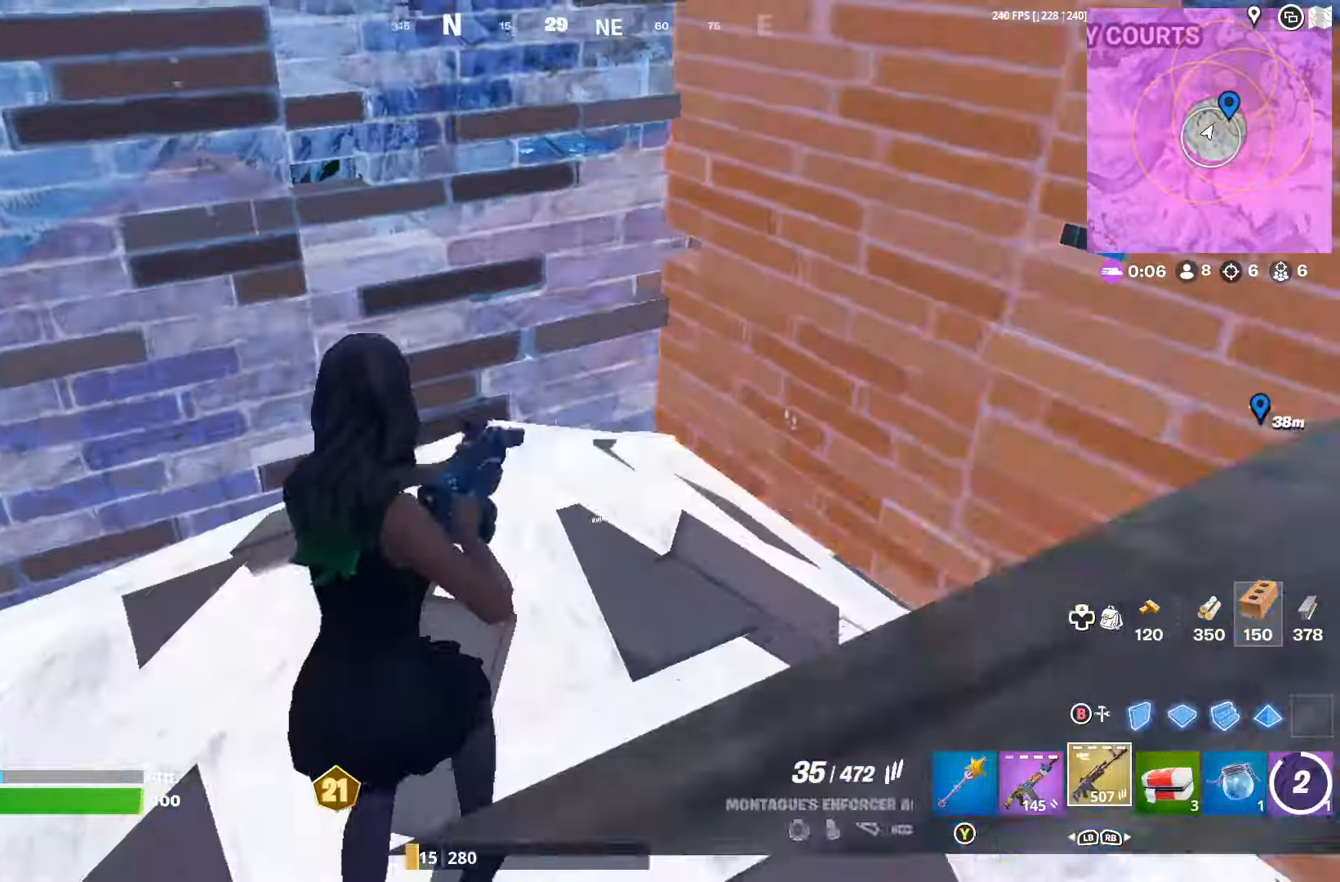
{"buttons": [], "left_stick": "left", "right_stick": "right", "events": [[33, "X", "down"], [100, "X", "up"], [167, "left_stick", "down-left"], [167, "right_stick", "down"], [233, "R2", "down"], [267, "right_stick", "left"], [333, "R2", "up"], [333, "left_stick", "left"], [367, "right_stick", "right"]]}
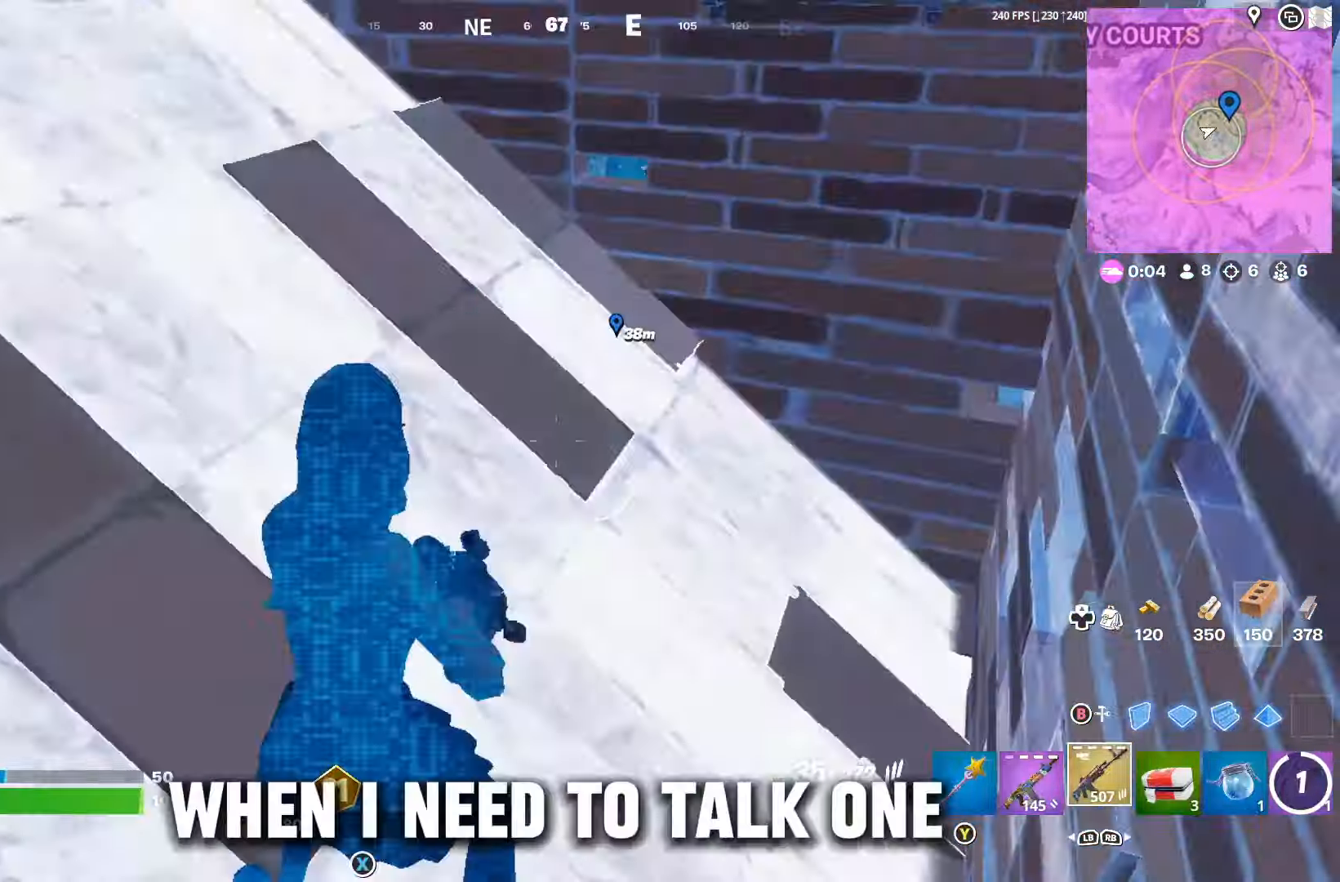
{"buttons": ["R2"], "left_stick": "up-left", "right_stick": "down-right", "events": [[233, "right_stick", "center"], [267, "left_stick", "up-left"], [300, "X", "down"], [367, "X", "up"], [433, "right_stick", "down-left"], [467, "R2", "down"], [500, "right_stick", "down-right"]]}
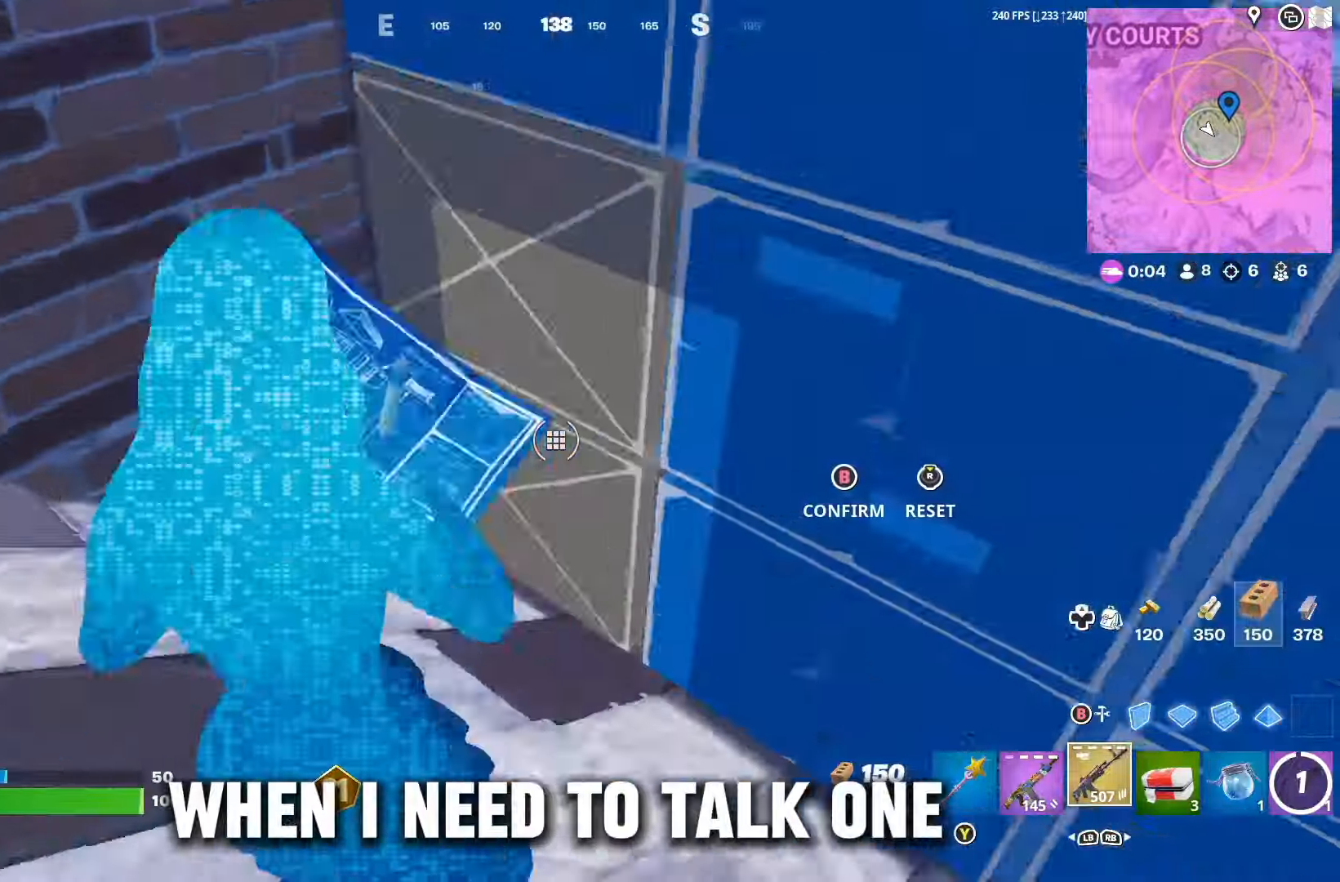
{"buttons": ["R2"], "left_stick": "up", "right_stick": "up-right", "events": [[100, "right_stick", "up-right"], [167, "R2", "up"], [200, "right_stick", "center"], [233, "B", "down"], [233, "left_stick", "up"], [300, "B", "up"], [367, "L1", "down"], [367, "L2", "down"], [400, "R1", "down"], [400, "right_stick", "right"], [467, "L1", "up"], [467, "L2", "up"], [467, "R2", "down"], [500, "R1", "up"], [500, "right_stick", "up-right"]]}
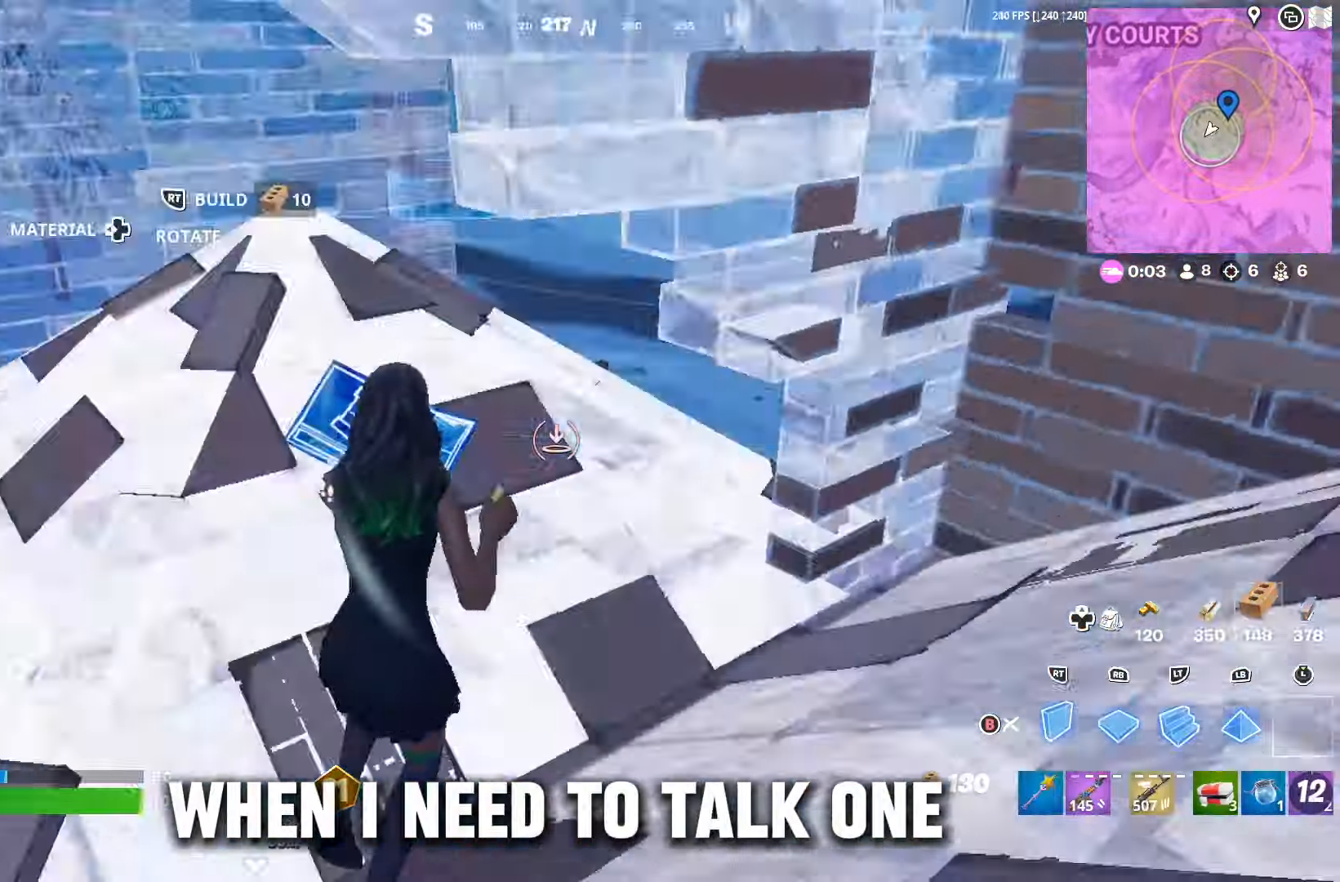
{"buttons": ["R2"], "left_stick": "down-right", "right_stick": "left", "events": [[67, "R1", "down"], [133, "R2", "up"], [167, "R1", "up"], [167, "right_stick", "left"], [233, "R2", "down"], [267, "left_stick", "up-right"], [500, "left_stick", "down-right"]]}
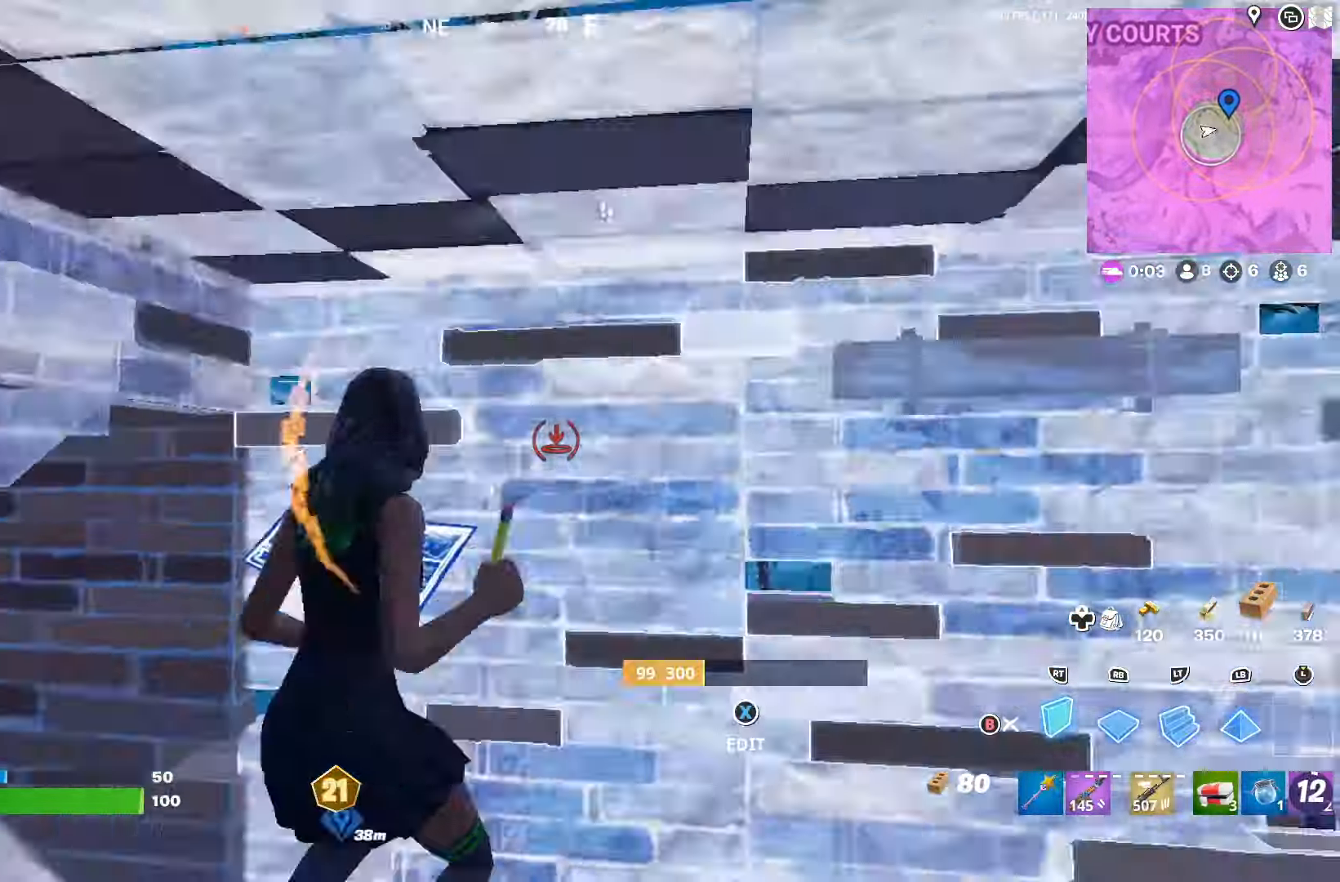
{"buttons": [], "left_stick": "left", "right_stick": "center", "events": [[100, "left_stick", "down-left"], [200, "R2", "up"], [200, "right_stick", "center"], [267, "X", "down"], [333, "X", "up"], [333, "left_stick", "left"]]}
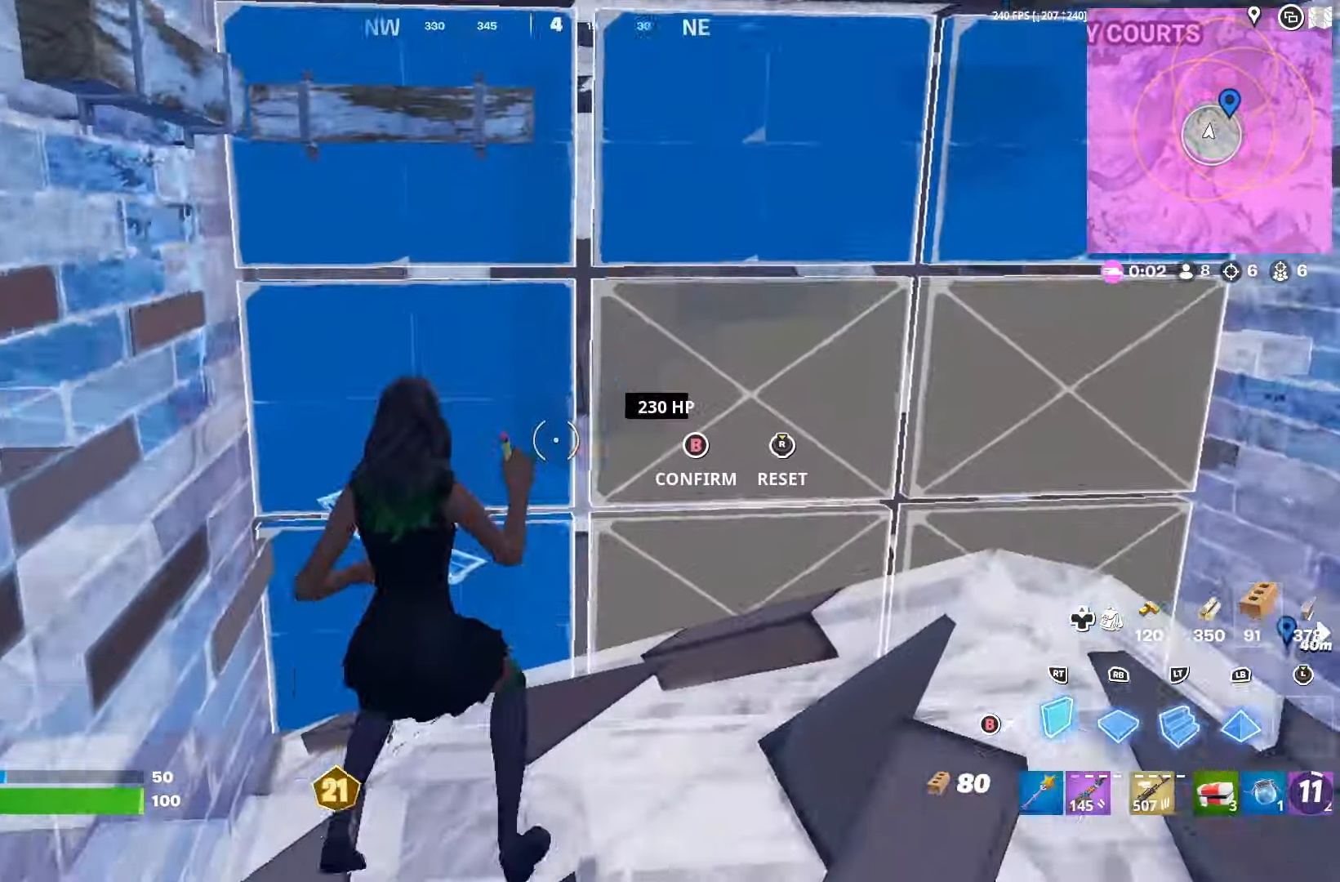
{"buttons": ["R3"], "left_stick": "down", "right_stick": "down-right", "events": [[100, "R3", "down"], [167, "left_stick", "right"], [200, "R3", "up"], [300, "B", "down"], [300, "left_stick", "down"], [367, "B", "up"], [467, "R3", "down"], [467, "right_stick", "down-right"]]}
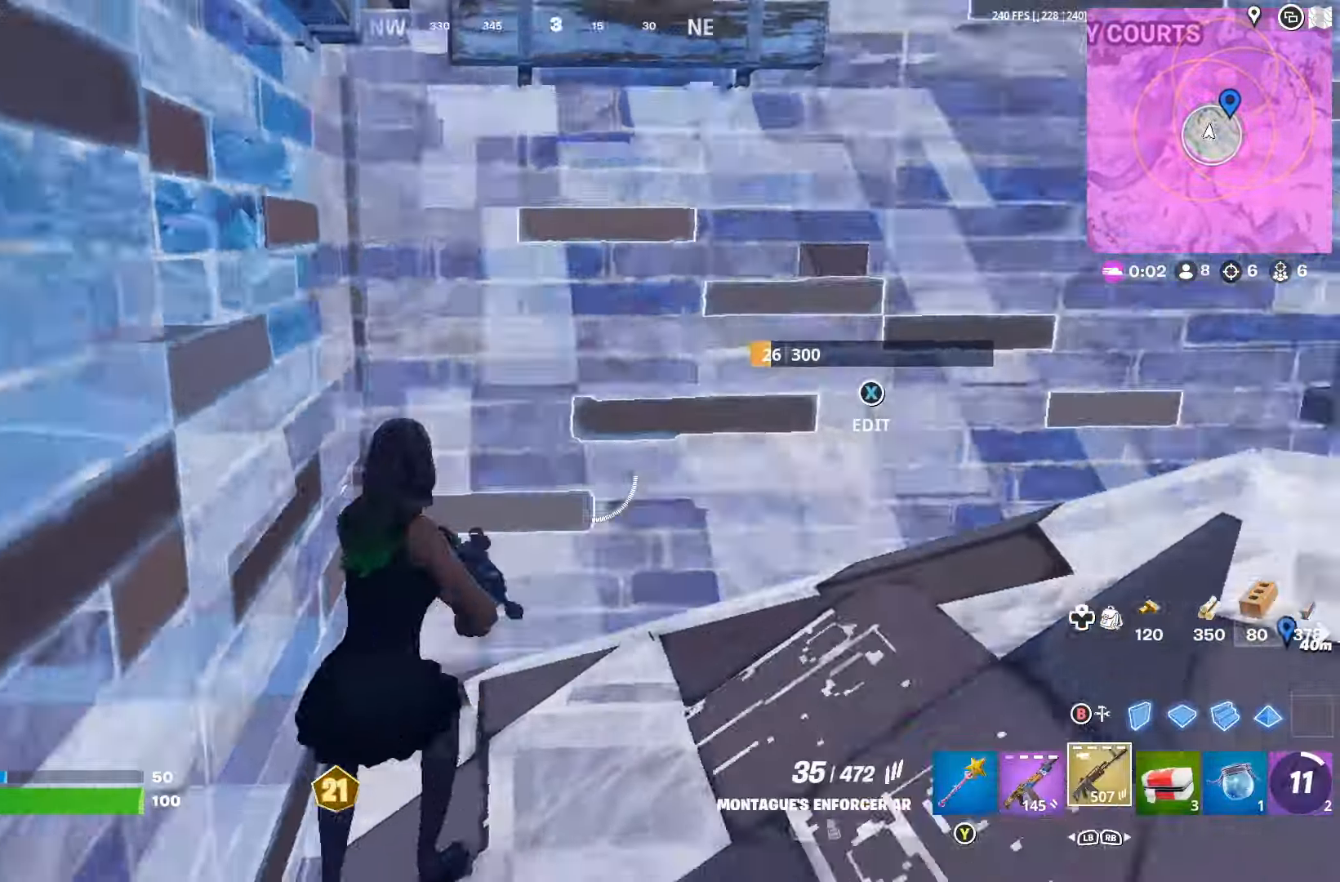
{"buttons": ["R2"], "left_stick": "right", "right_stick": "right", "events": [[67, "R3", "up"], [100, "left_stick", "down-right"], [167, "right_stick", "center"], [267, "X", "down"], [300, "X", "up"], [434, "R2", "down"], [434, "right_stick", "right"], [467, "left_stick", "right"]]}
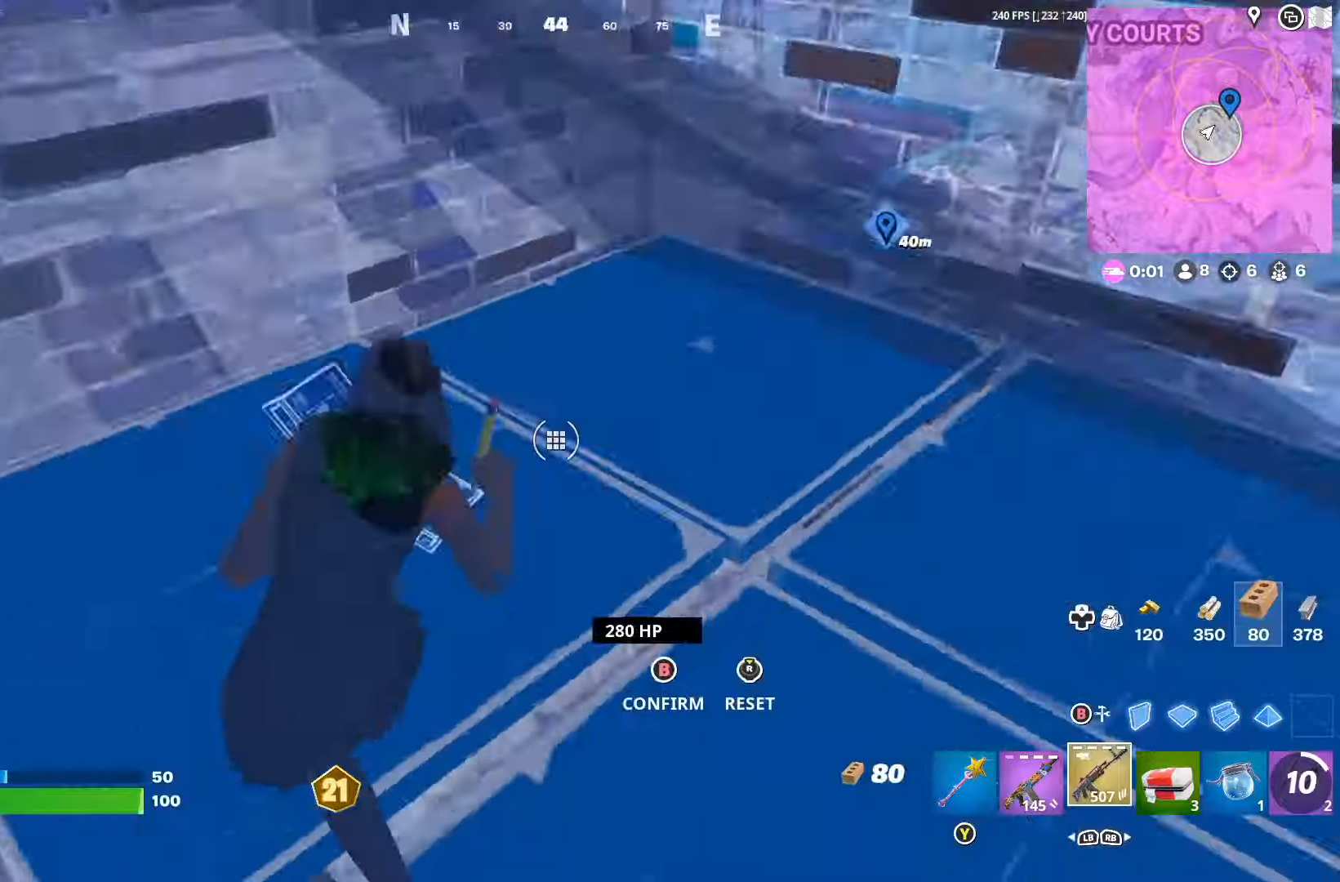
{"buttons": [], "left_stick": "up", "right_stick": "center", "events": [[100, "right_stick", "up"], [134, "R2", "up"], [167, "right_stick", "center"], [300, "R1", "down"], [367, "left_stick", "up-right"], [400, "R1", "up"], [500, "left_stick", "up"]]}
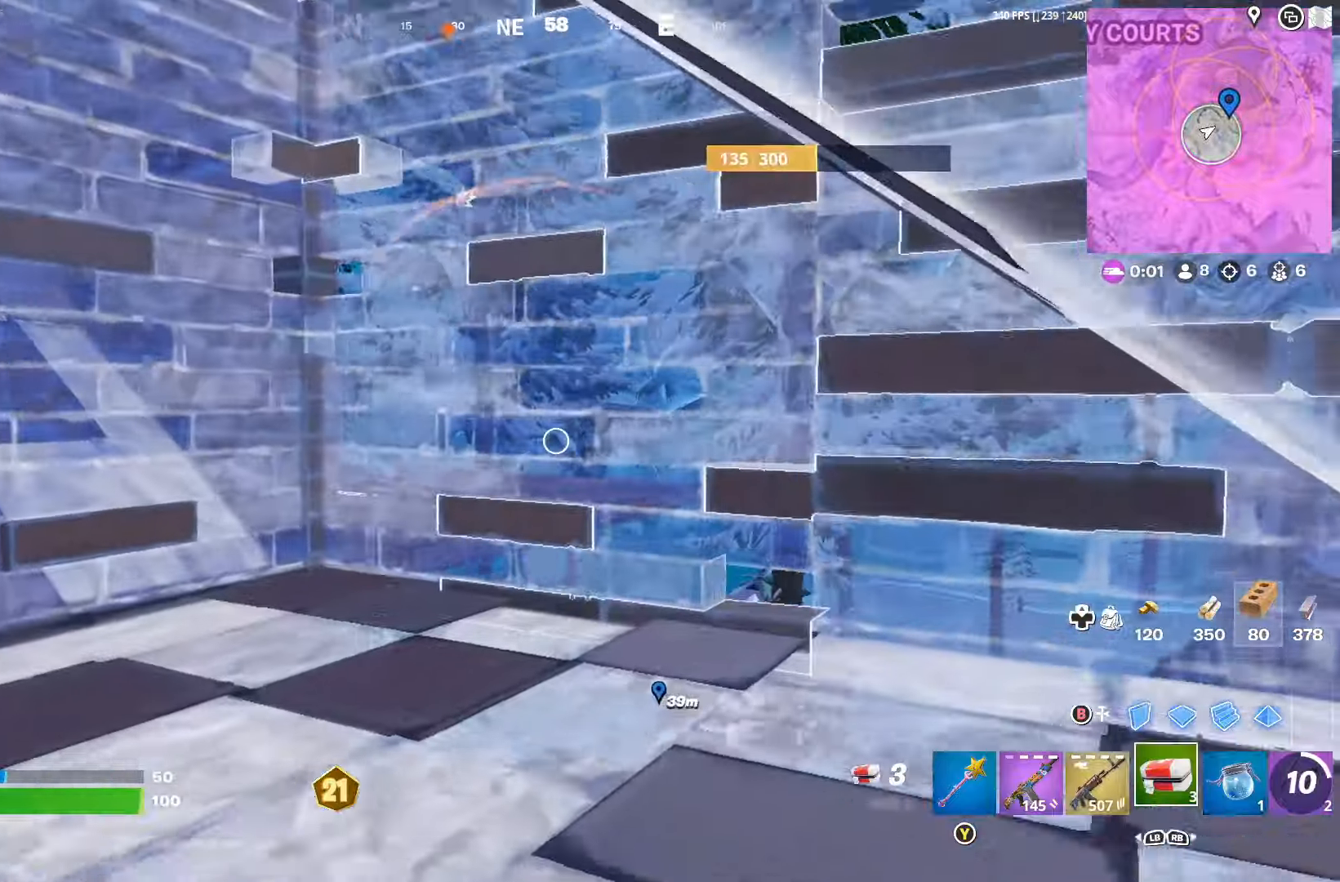
{"buttons": [], "left_stick": "up-left", "right_stick": "left", "events": [[67, "R1", "down"], [167, "R1", "up"], [200, "left_stick", "up-left"], [367, "right_stick", "down"], [434, "right_stick", "left"]]}
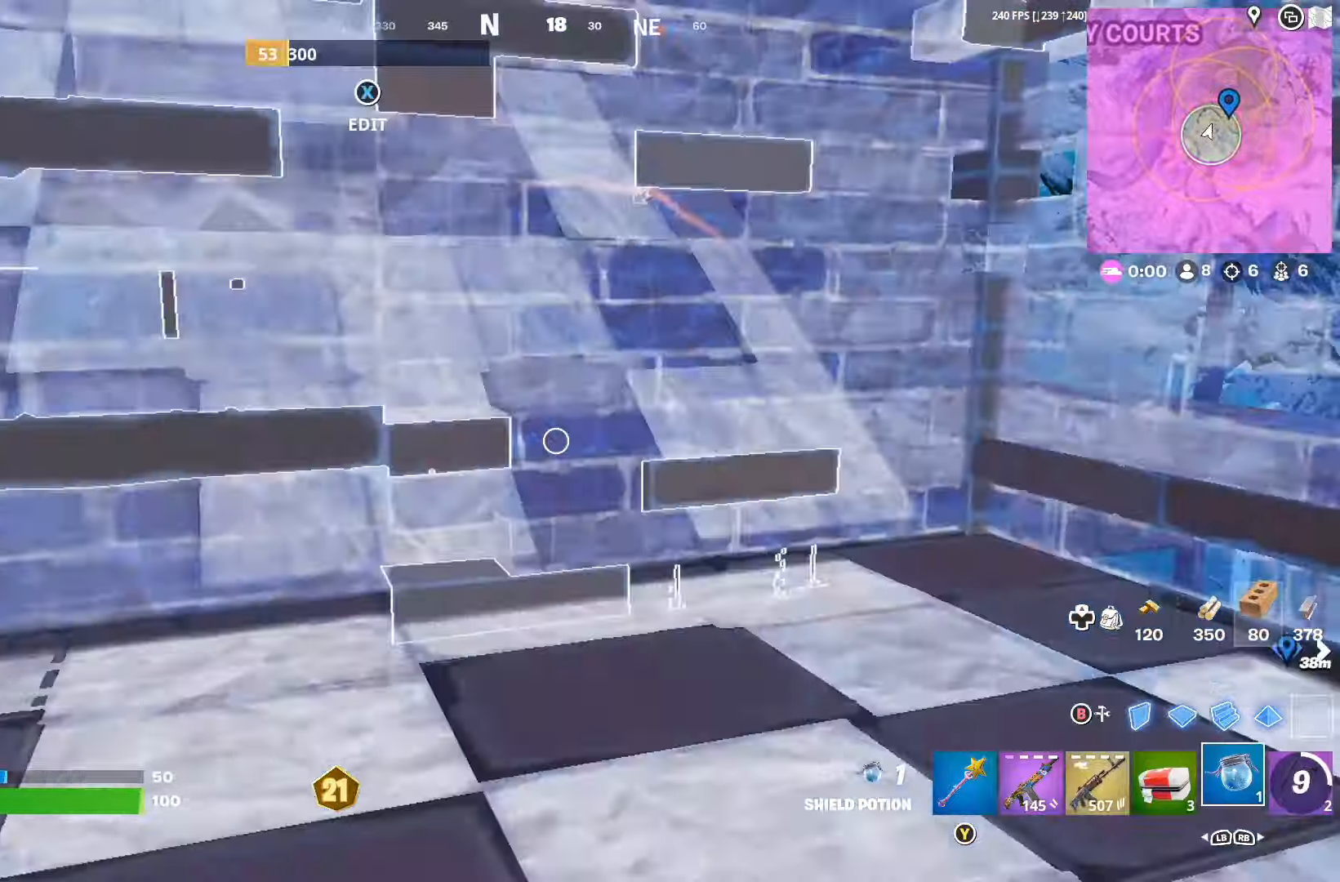
{"buttons": [], "left_stick": "up-left", "right_stick": "right", "events": [[67, "right_stick", "center"], [100, "R2", "down"], [167, "R2", "up"], [334, "R3", "down"], [334, "left_stick", "up"], [434, "R3", "up"], [434, "right_stick", "right"], [467, "left_stick", "up-left"]]}
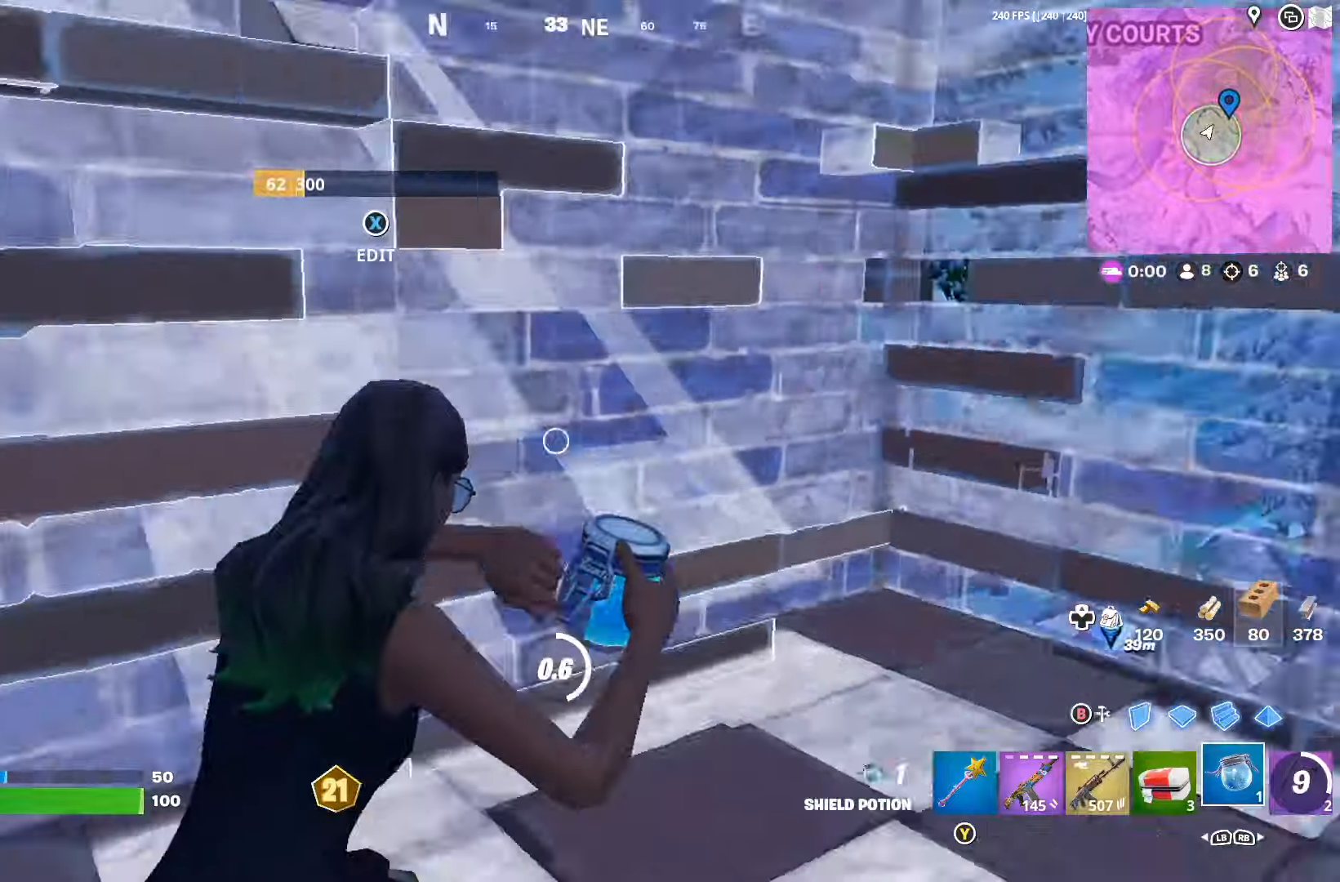
{"buttons": [], "left_stick": "center", "right_stick": "center", "events": [[167, "right_stick", "center"], [200, "left_stick", "center"]]}
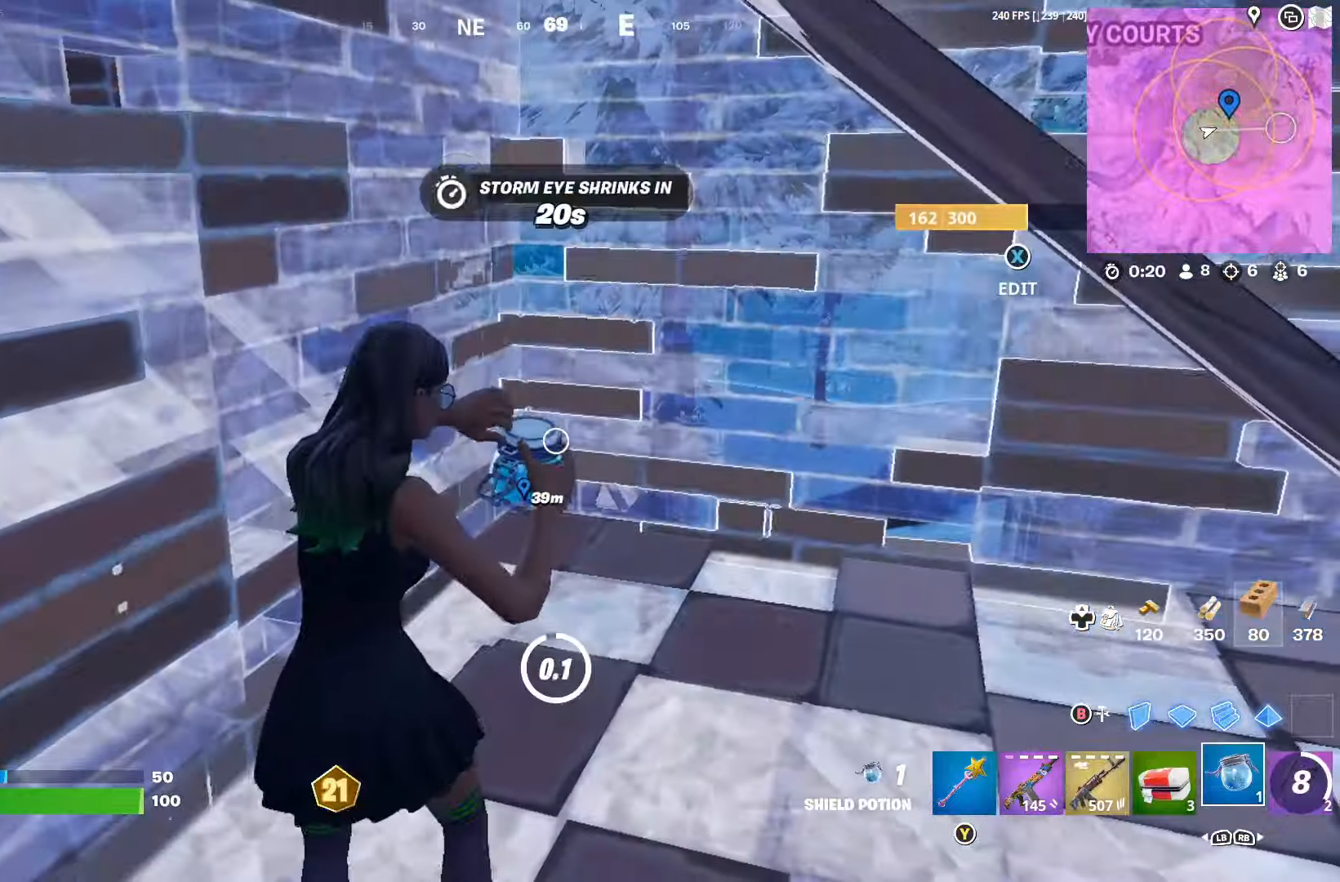
{"buttons": [], "left_stick": "center", "right_stick": "center", "events": []}
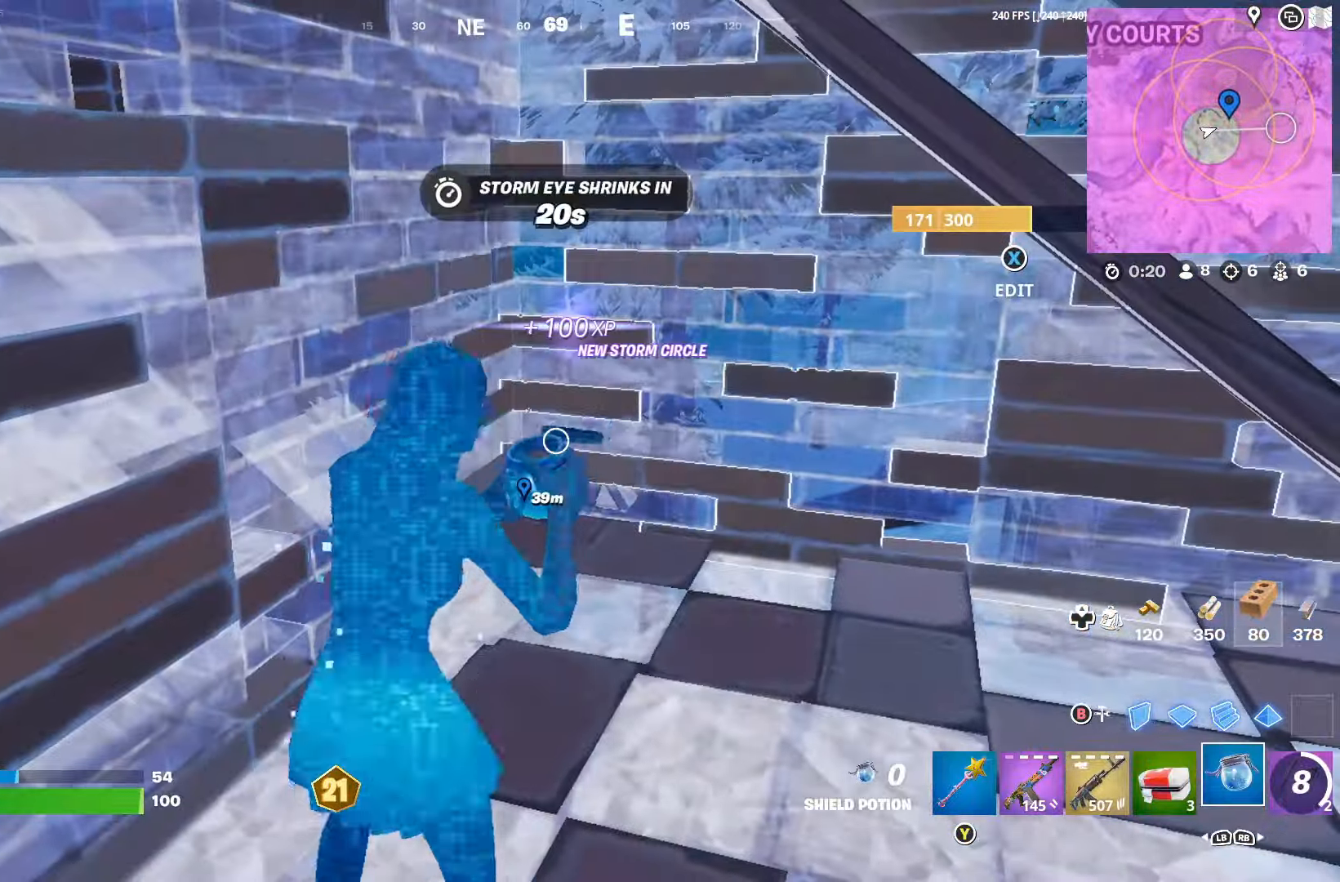
{"buttons": [], "left_stick": "center", "right_stick": "center", "events": []}
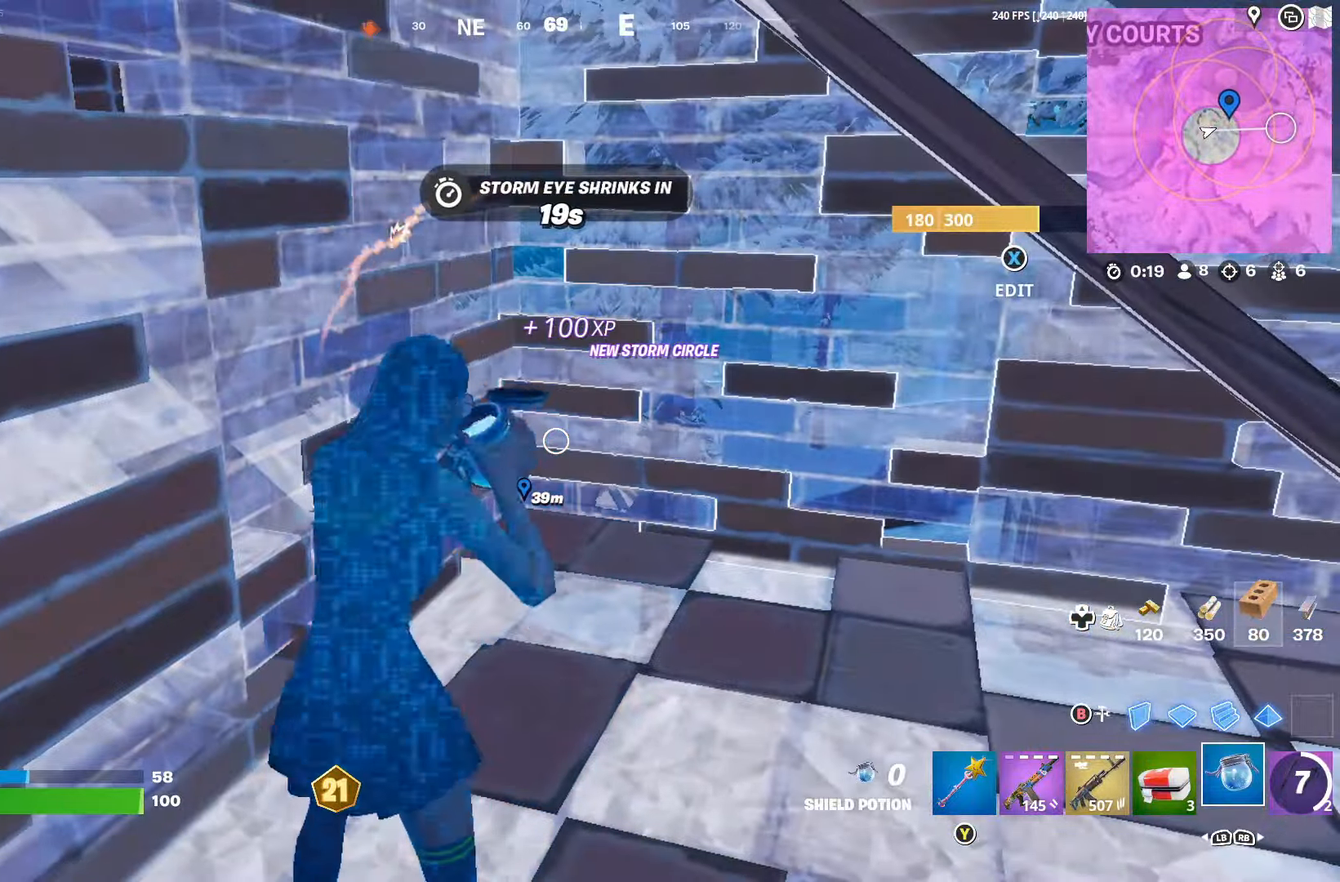
{"buttons": [], "left_stick": "center", "right_stick": "center", "events": []}
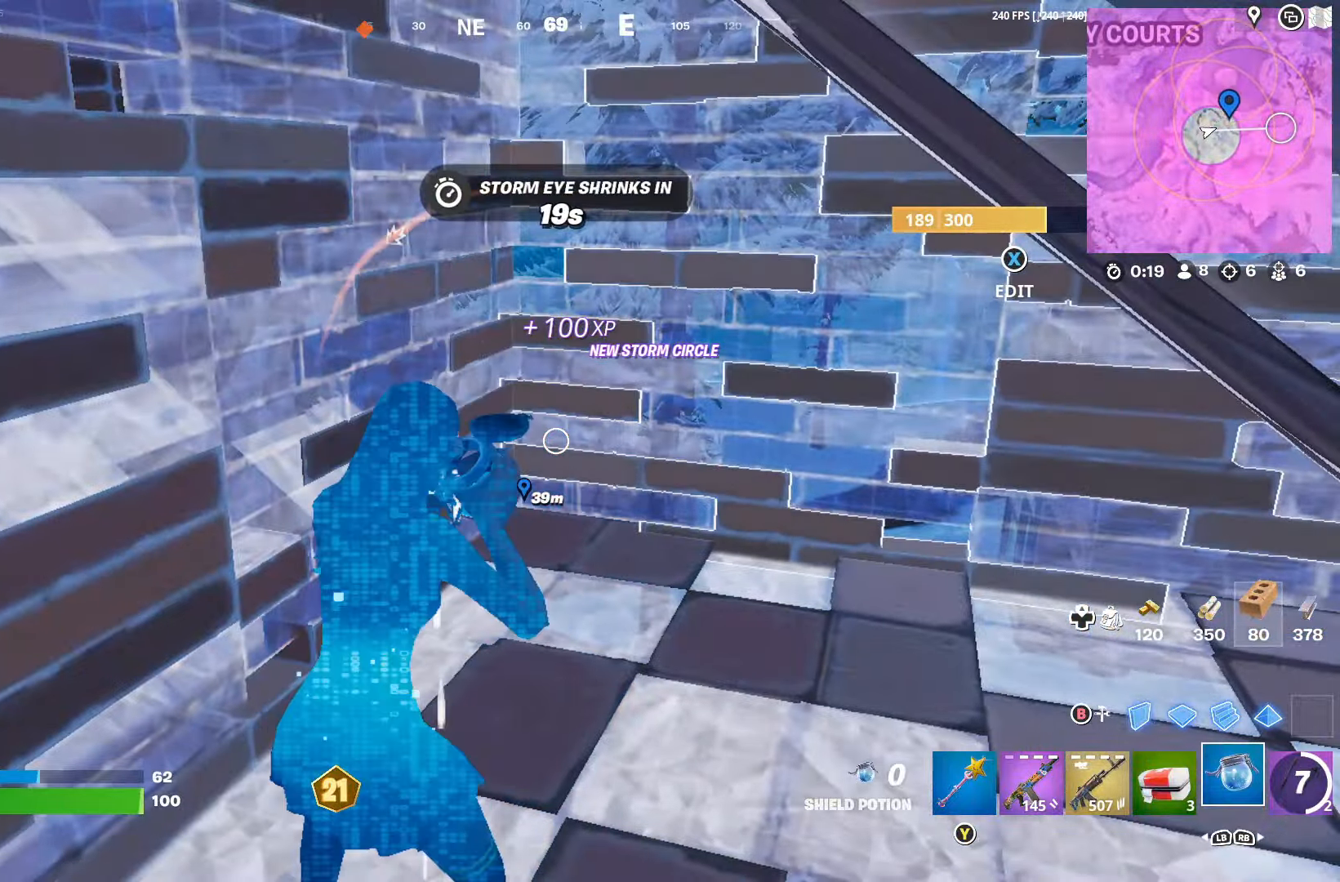
{"buttons": [], "left_stick": "center", "right_stick": "center", "events": []}
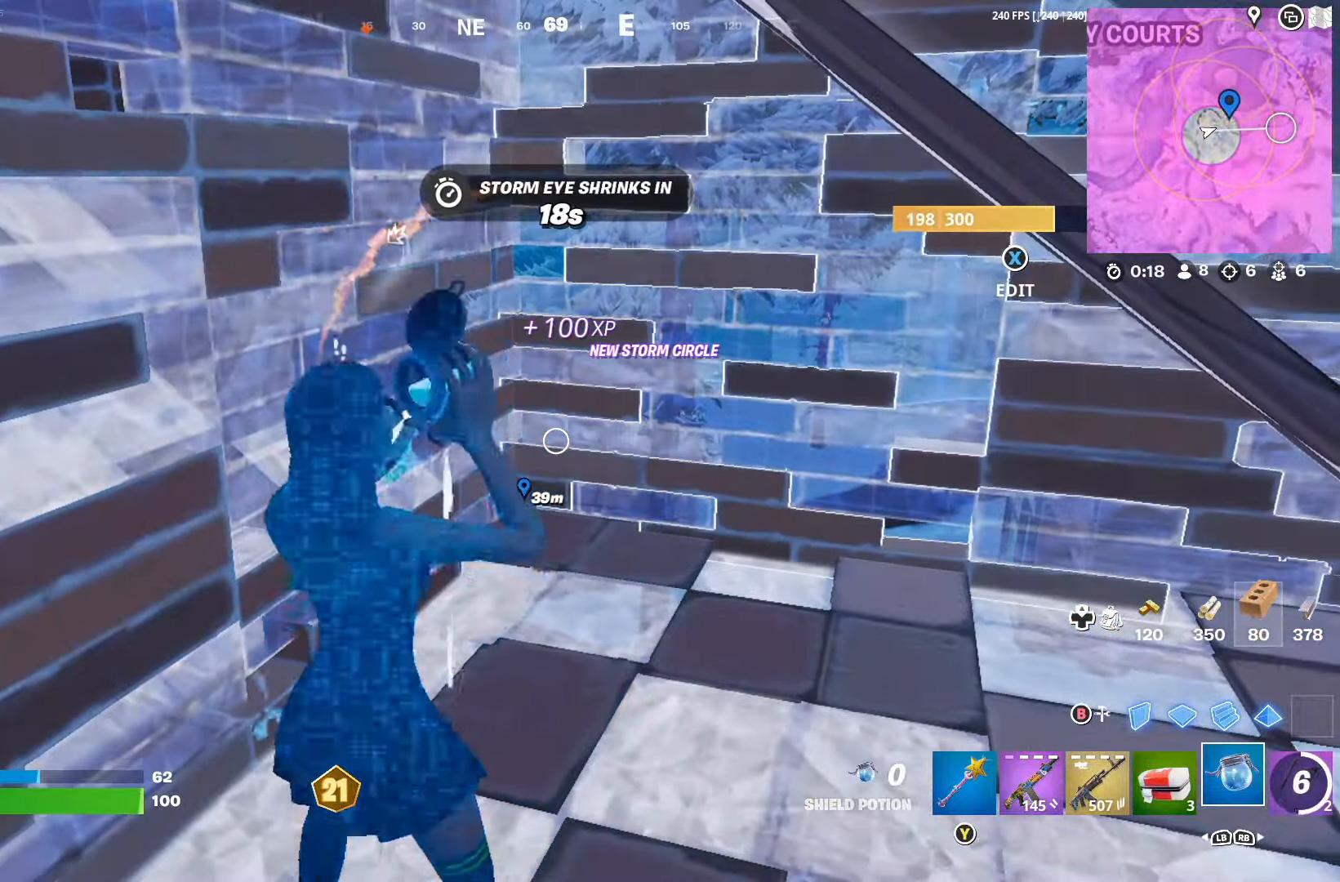
{"buttons": [], "left_stick": "center", "right_stick": "left", "events": [[500, "right_stick", "left"]]}
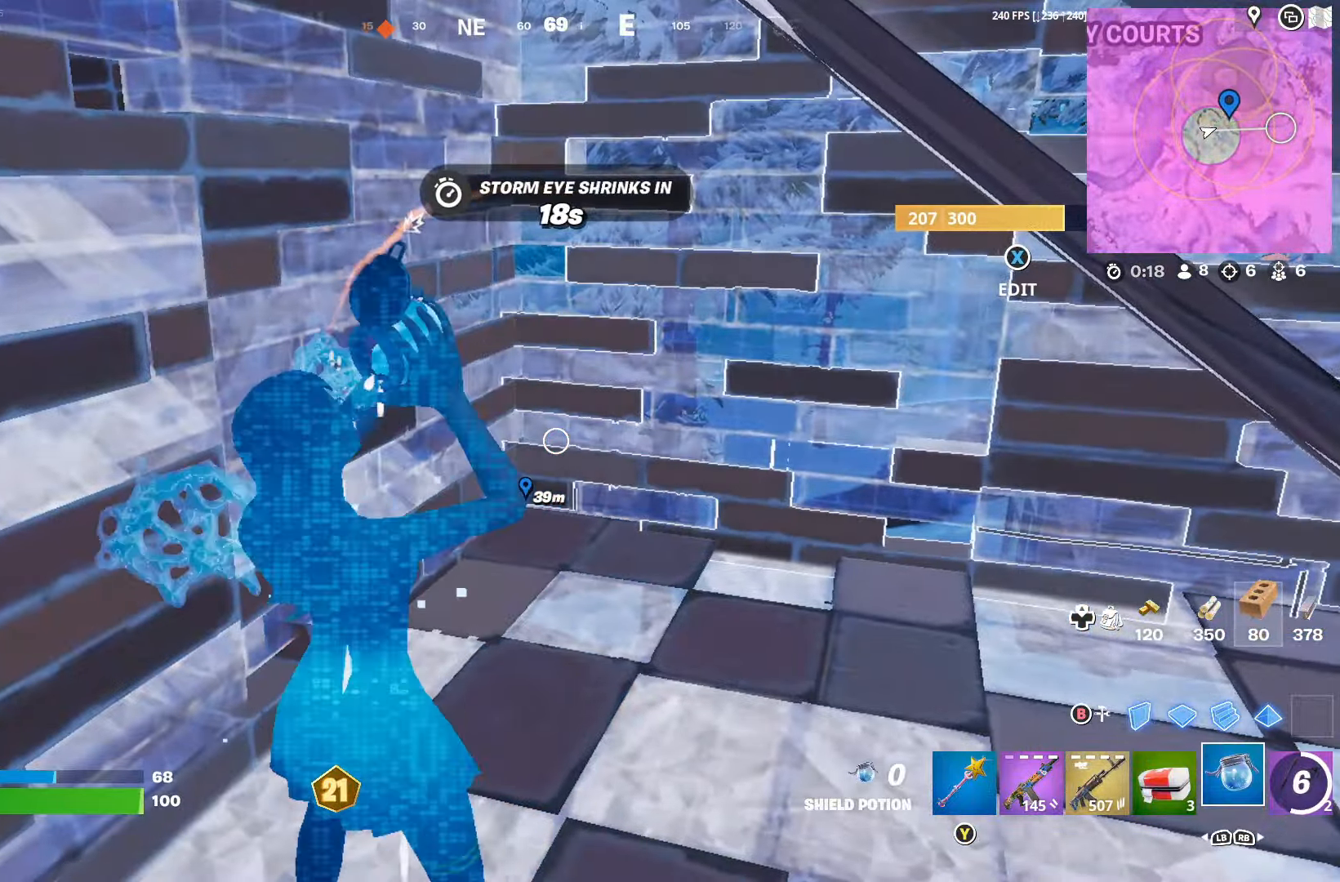
{"buttons": [], "left_stick": "center", "right_stick": "right", "events": [[233, "right_stick", "center"], [400, "right_stick", "right"]]}
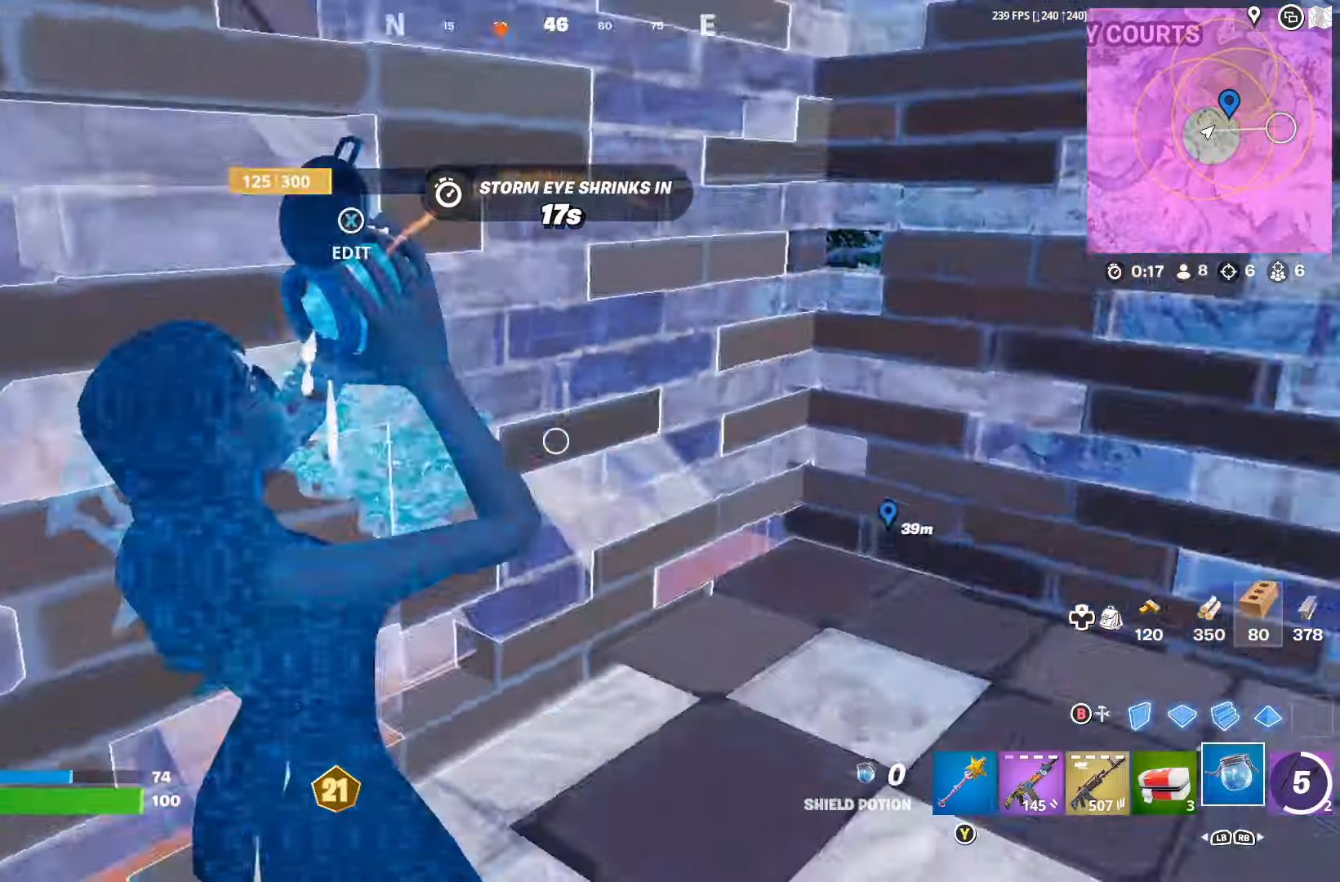
{"buttons": [], "left_stick": "center", "right_stick": "center", "events": [[133, "right_stick", "up-right"], [300, "right_stick", "center"]]}
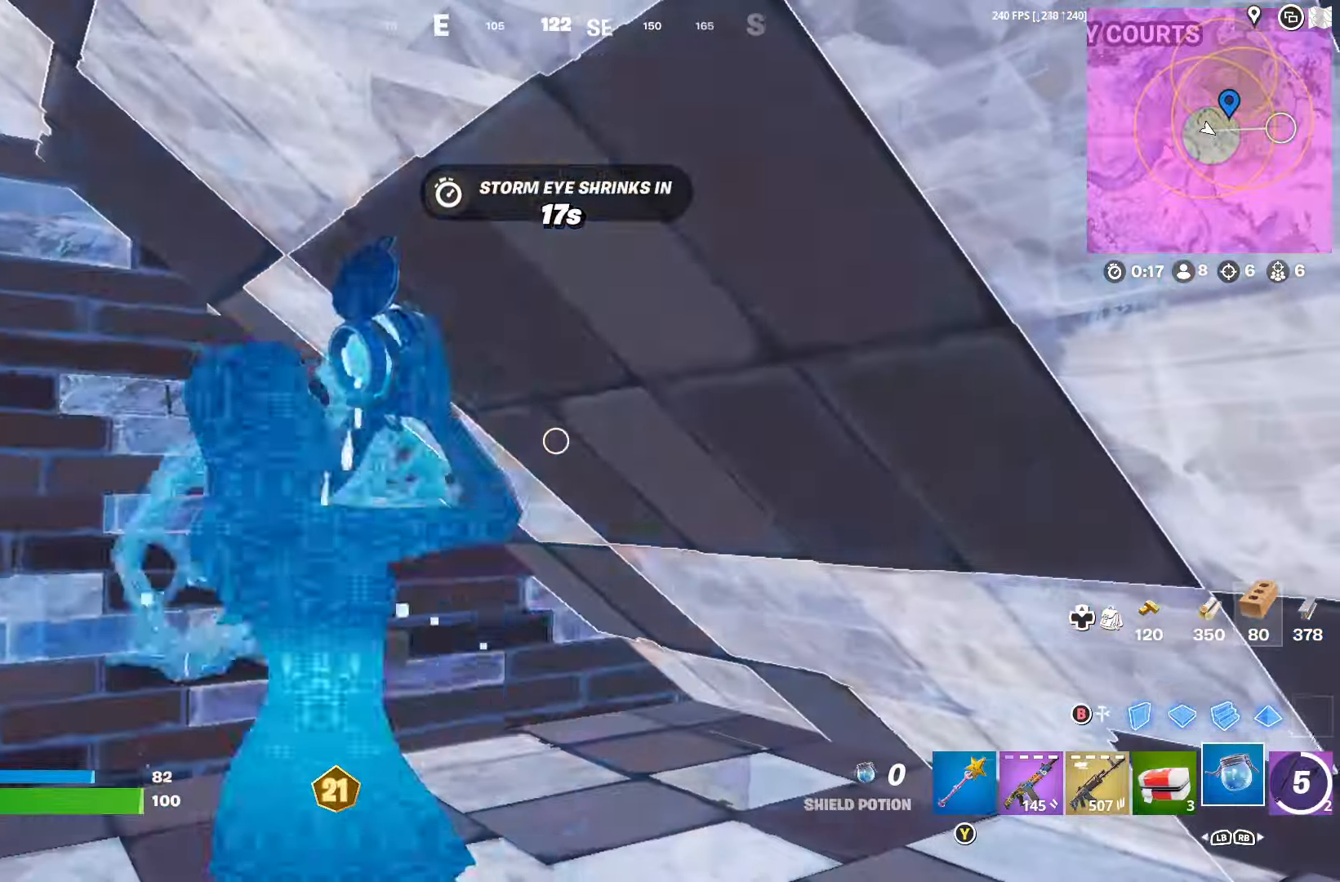
{"buttons": [], "left_stick": "center", "right_stick": "center", "events": []}
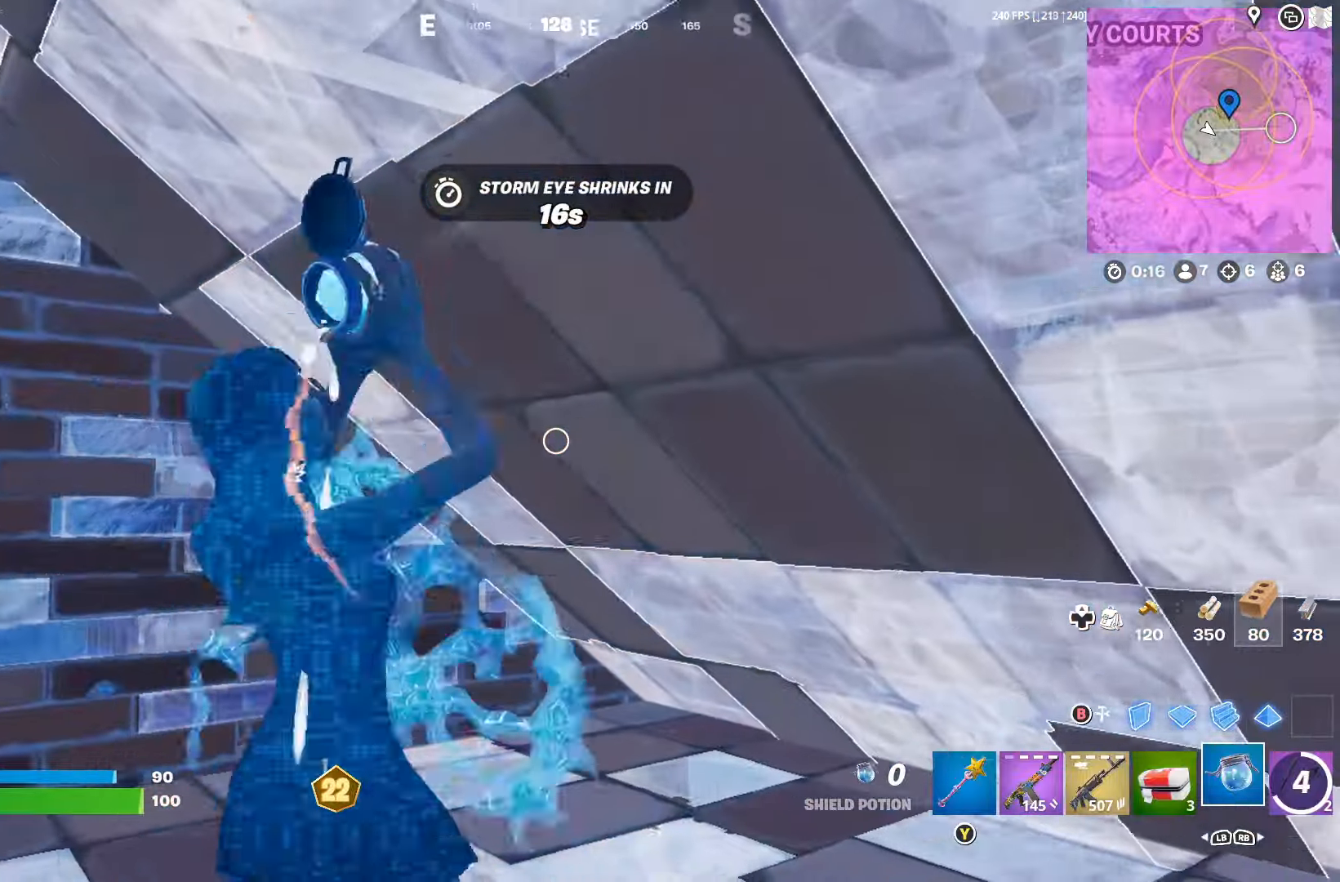
{"buttons": [], "left_stick": "center", "right_stick": "center", "events": []}